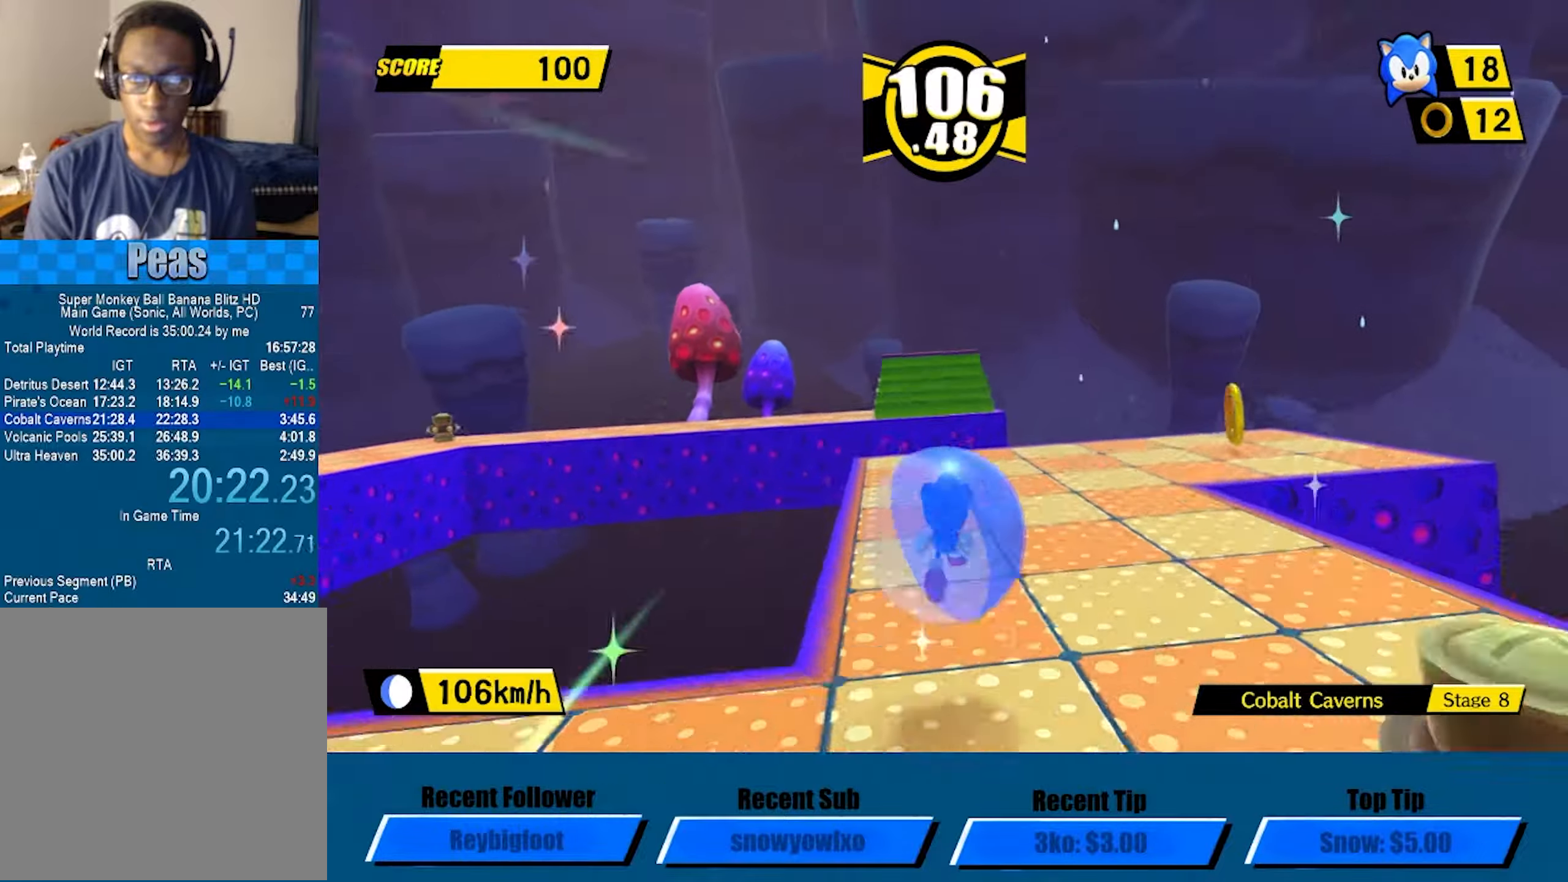
Gameplay with a controller (Xbox layout); each line is a JSON object with the inputs held at the frame after it. "events" lists button and stick changes between this image and that frame as [ms after this image, input, new state], when the widget could be followed in between. Not read: right_stick.
{"buttons": ["A"], "left_stick": "down", "events": [[200, "A", "down"], [350, "left_stick", "down"]]}
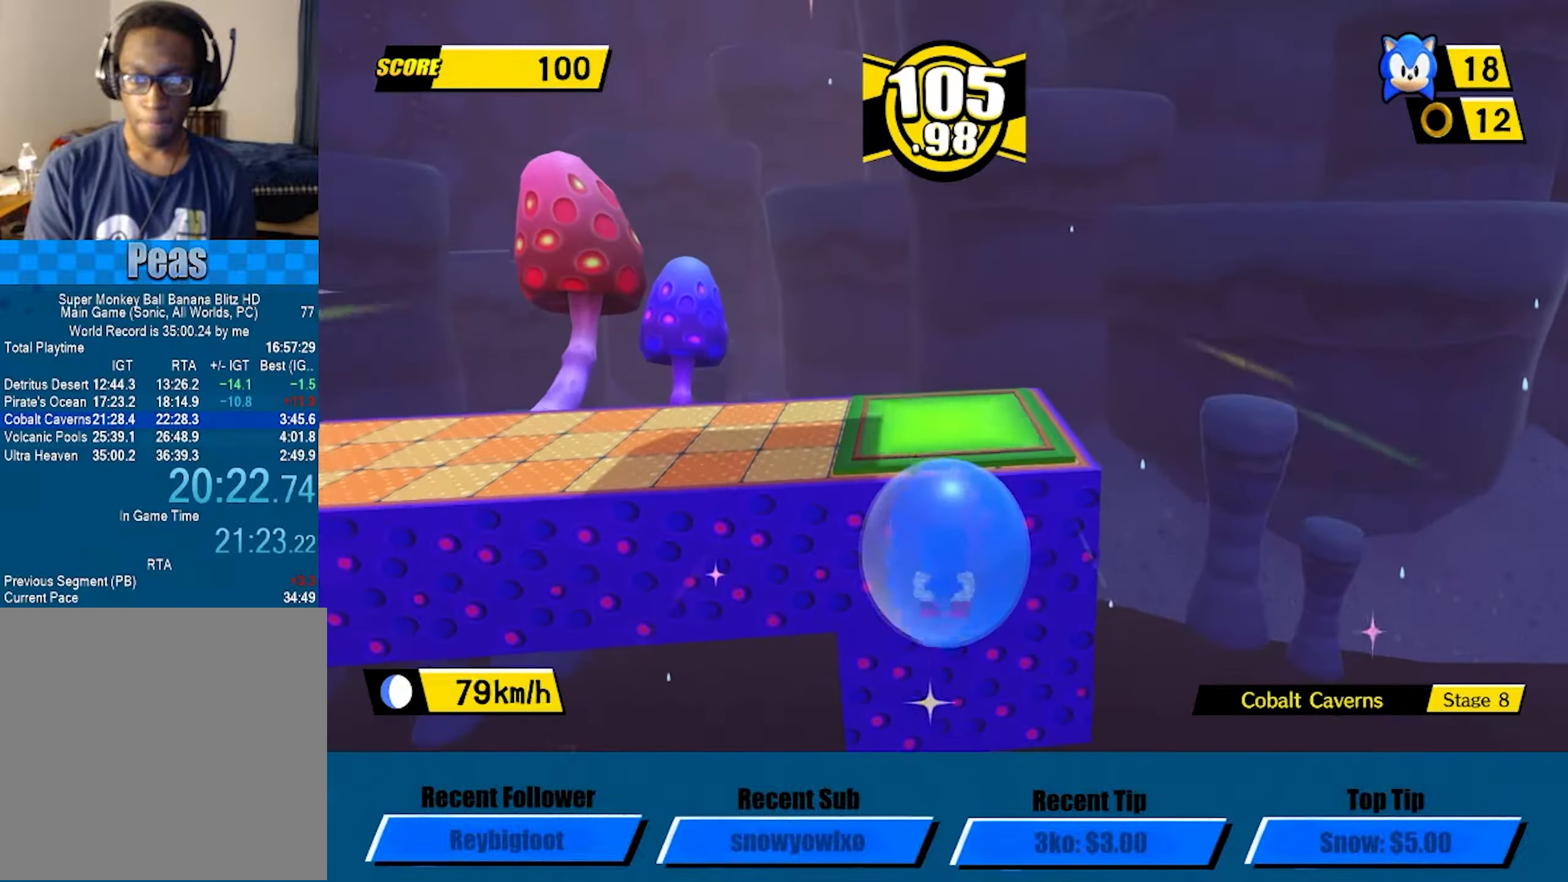
{"buttons": ["A", "L3"], "left_stick": "down", "events": [[100, "left_stick", "up"], [333, "left_stick", "down"], [366, "A", "up"], [466, "A", "down"], [483, "L3", "down"]]}
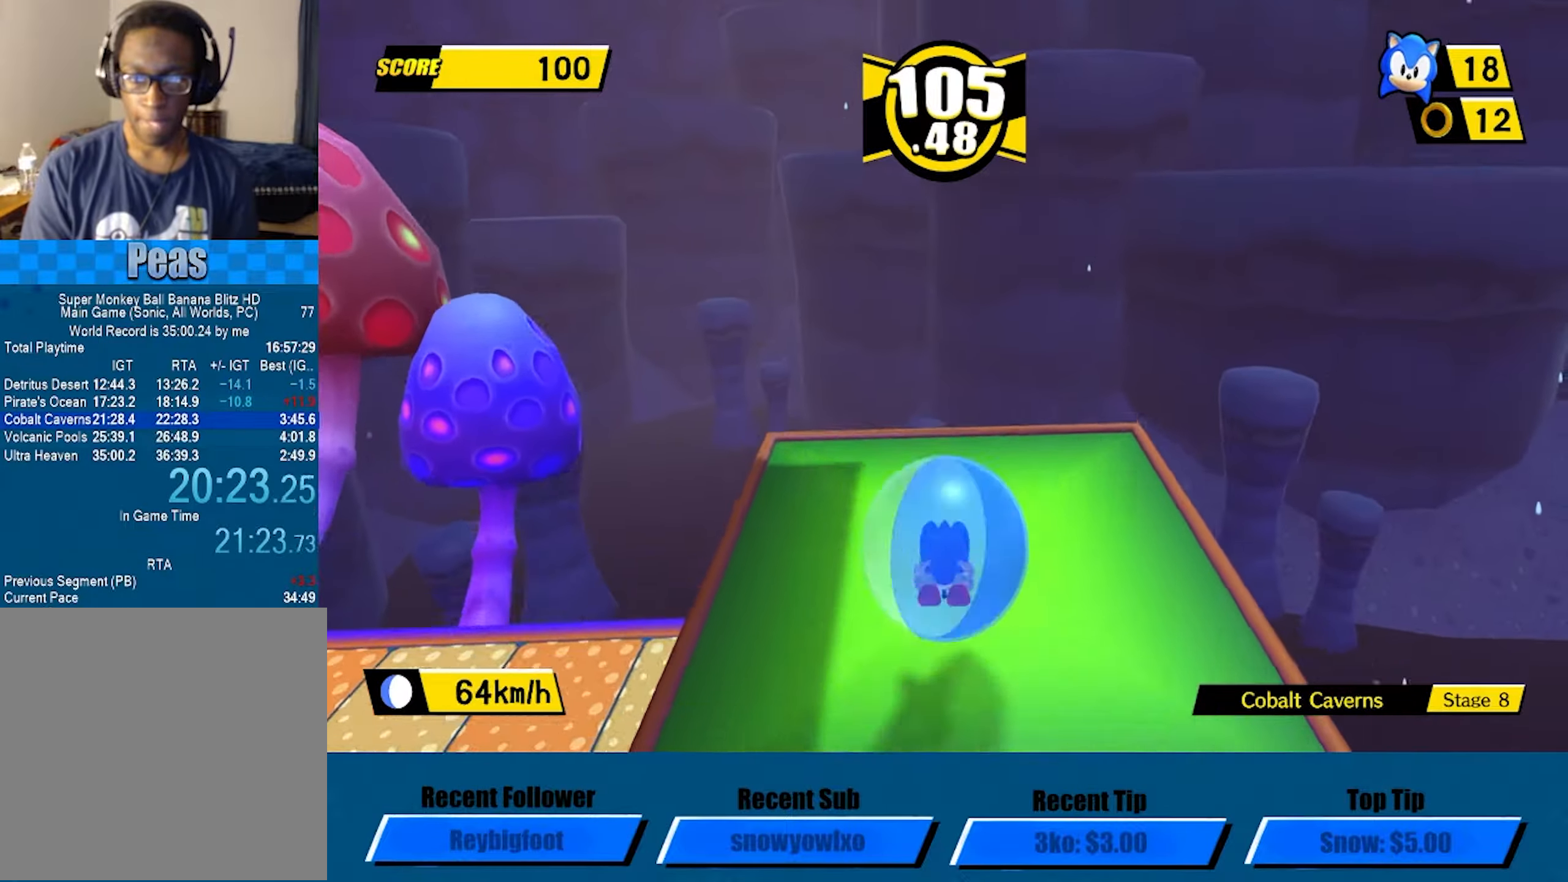
{"buttons": [], "left_stick": "down", "events": [[183, "A", "up"], [200, "L3", "up"]]}
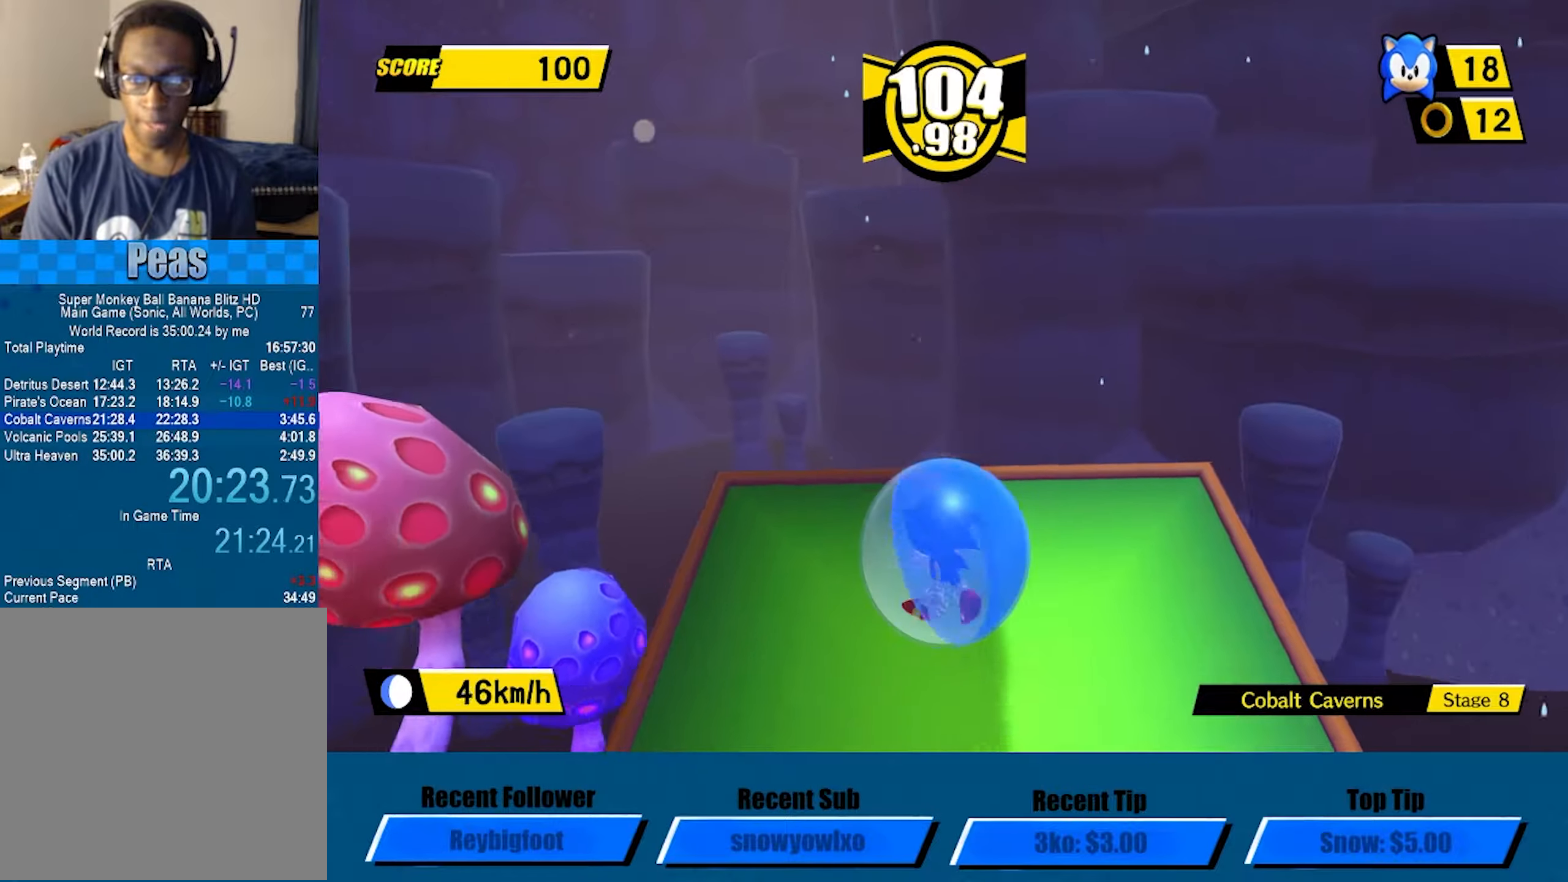
{"buttons": ["A"], "left_stick": "up", "events": [[16, "left_stick", "center"], [283, "left_stick", "up-right"], [350, "A", "down"], [366, "left_stick", "up"]]}
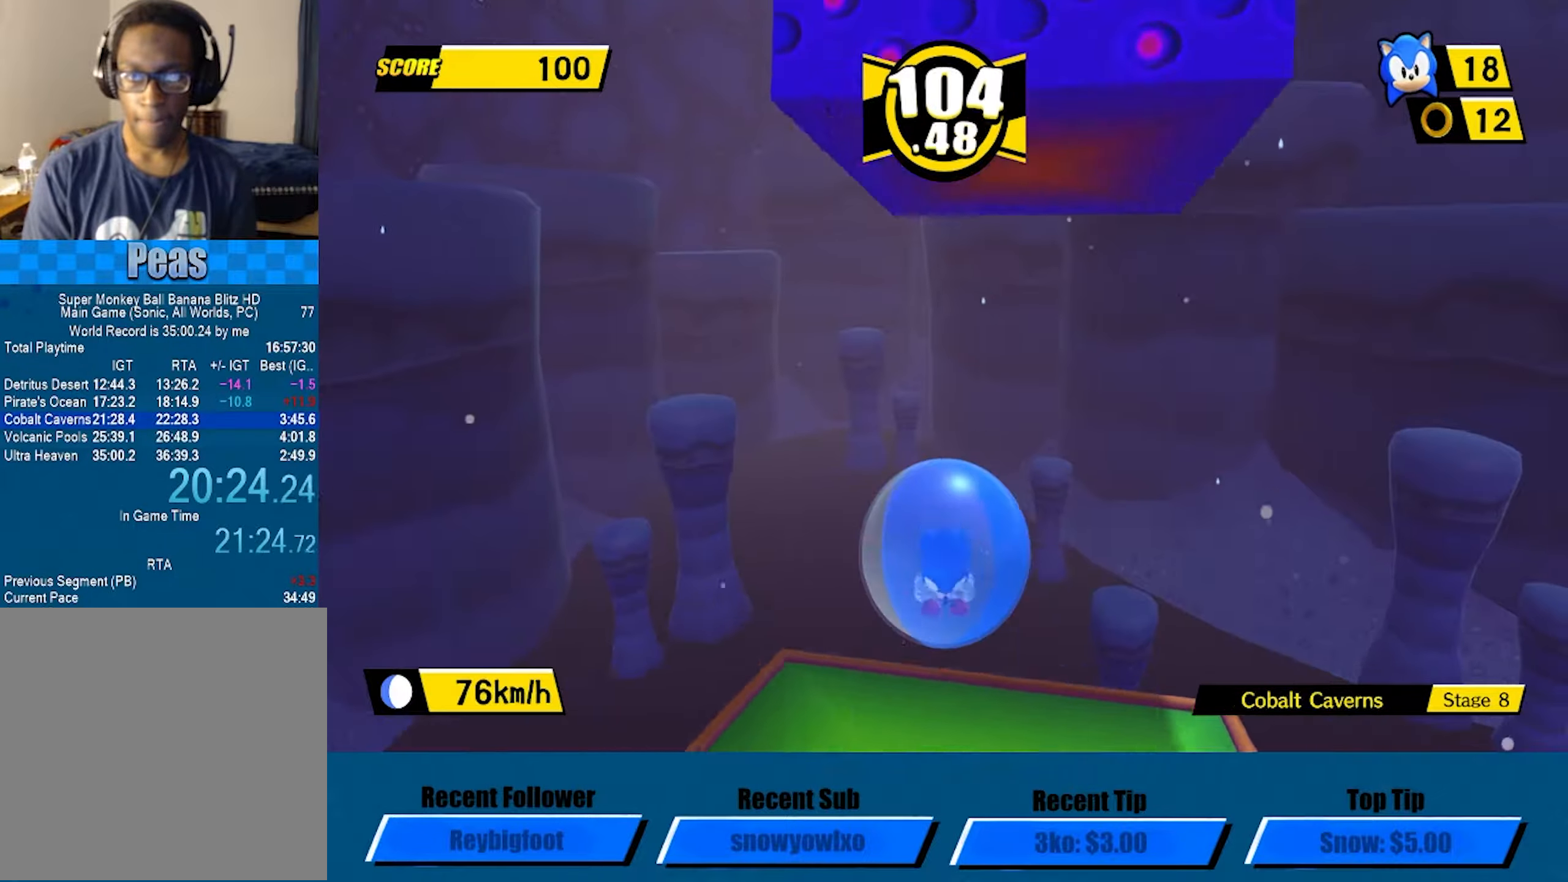
{"buttons": [], "left_stick": "up", "events": [[83, "left_stick", "center"], [150, "left_stick", "up"], [316, "A", "up"]]}
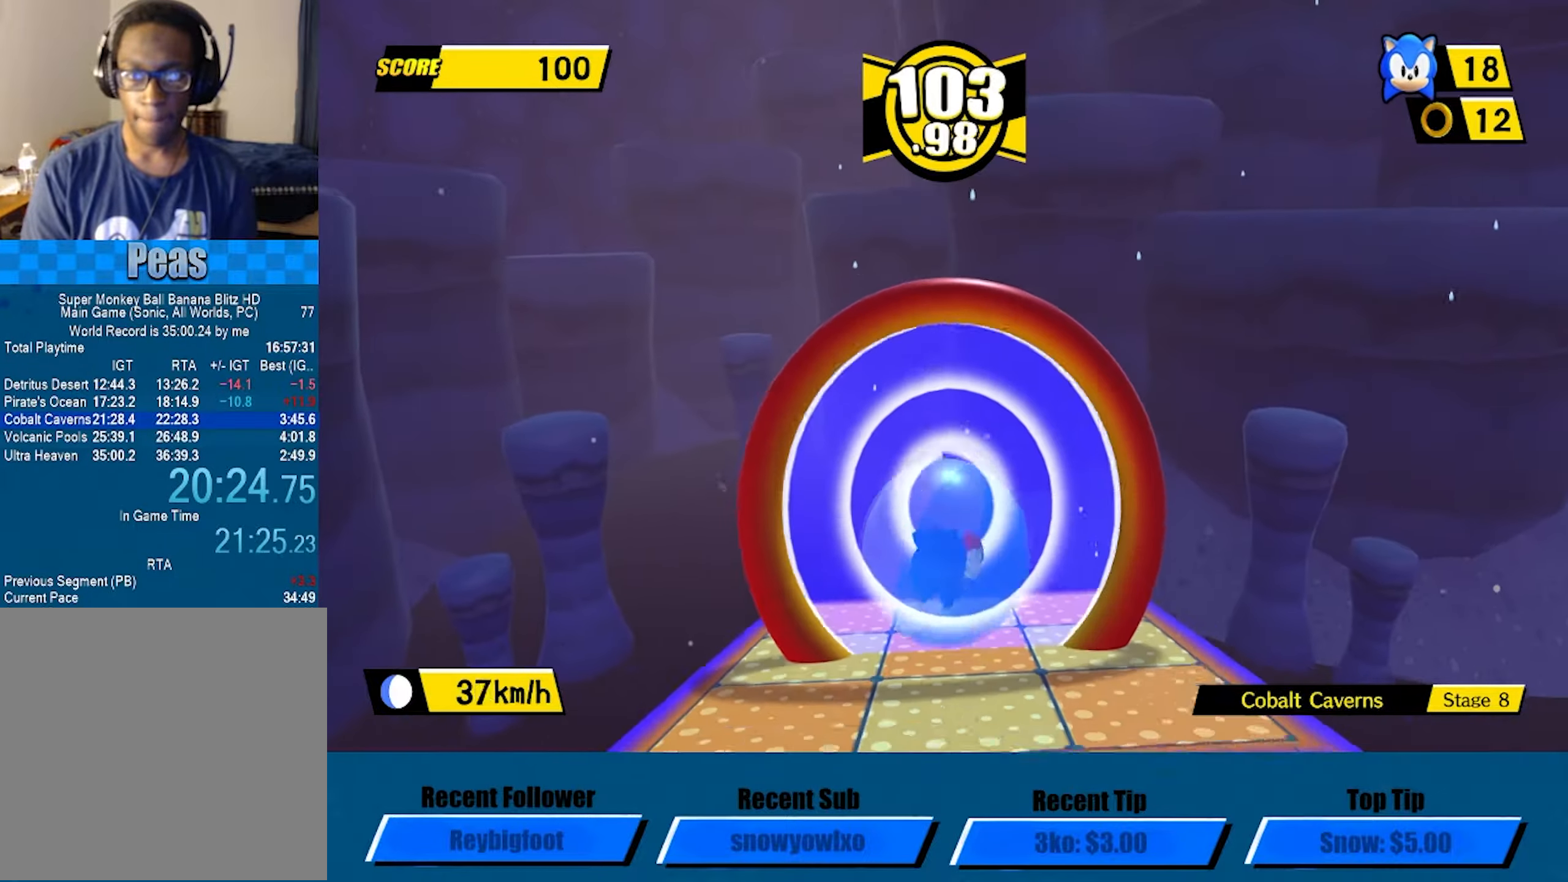
{"buttons": [], "left_stick": "center", "events": [[300, "left_stick", "center"], [433, "A", "down"], [500, "A", "up"]]}
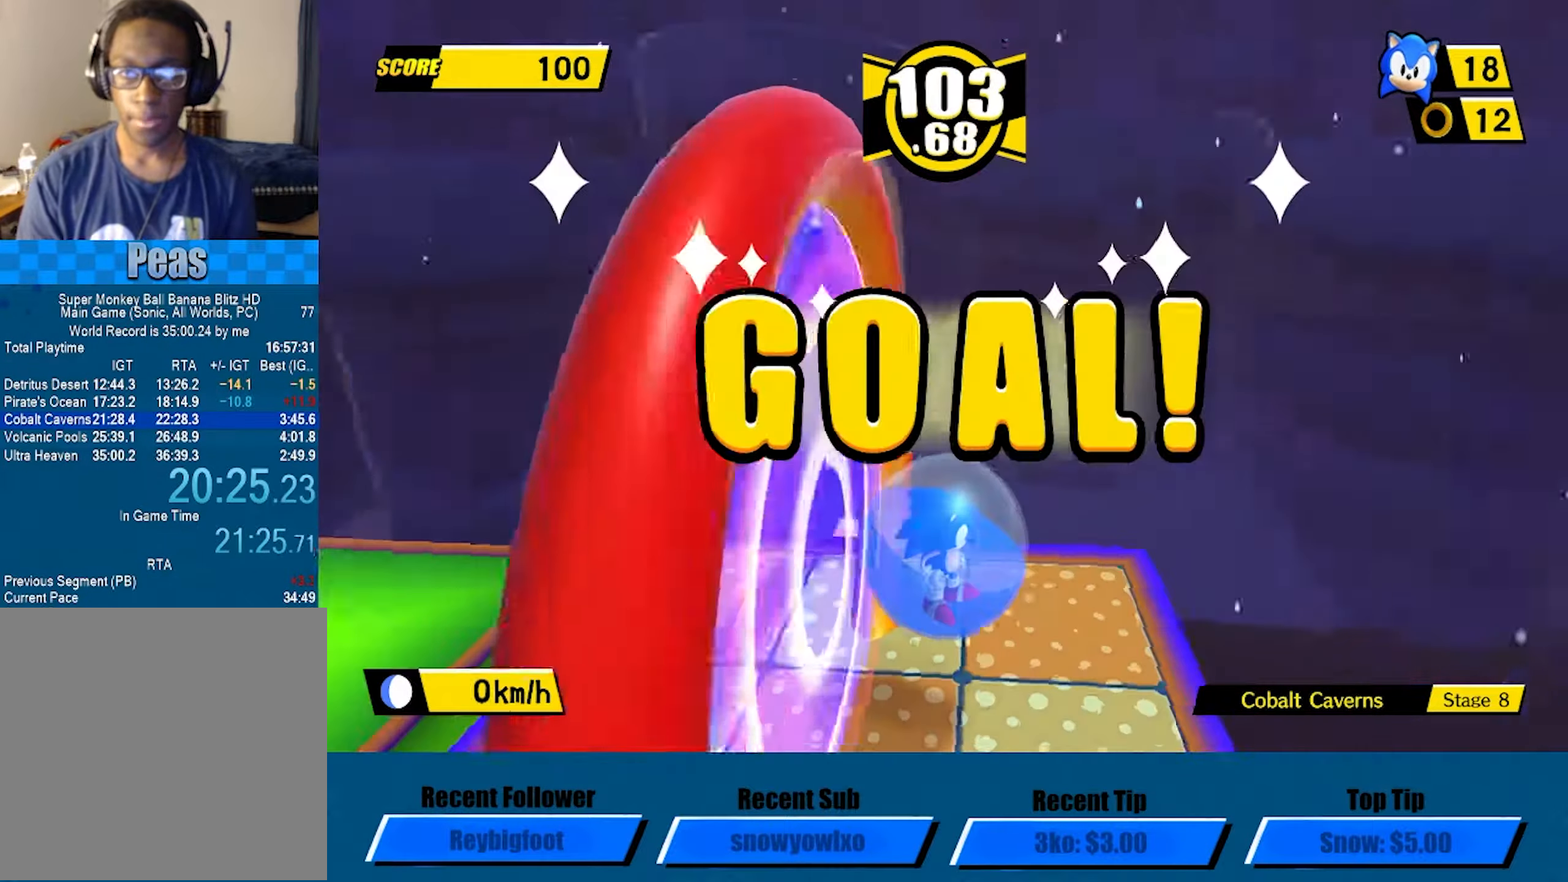
{"buttons": ["A"], "left_stick": "center", "events": [[83, "A", "down"], [150, "A", "up"], [233, "A", "down"], [283, "A", "up"], [350, "A", "down"], [416, "A", "up"], [500, "A", "down"]]}
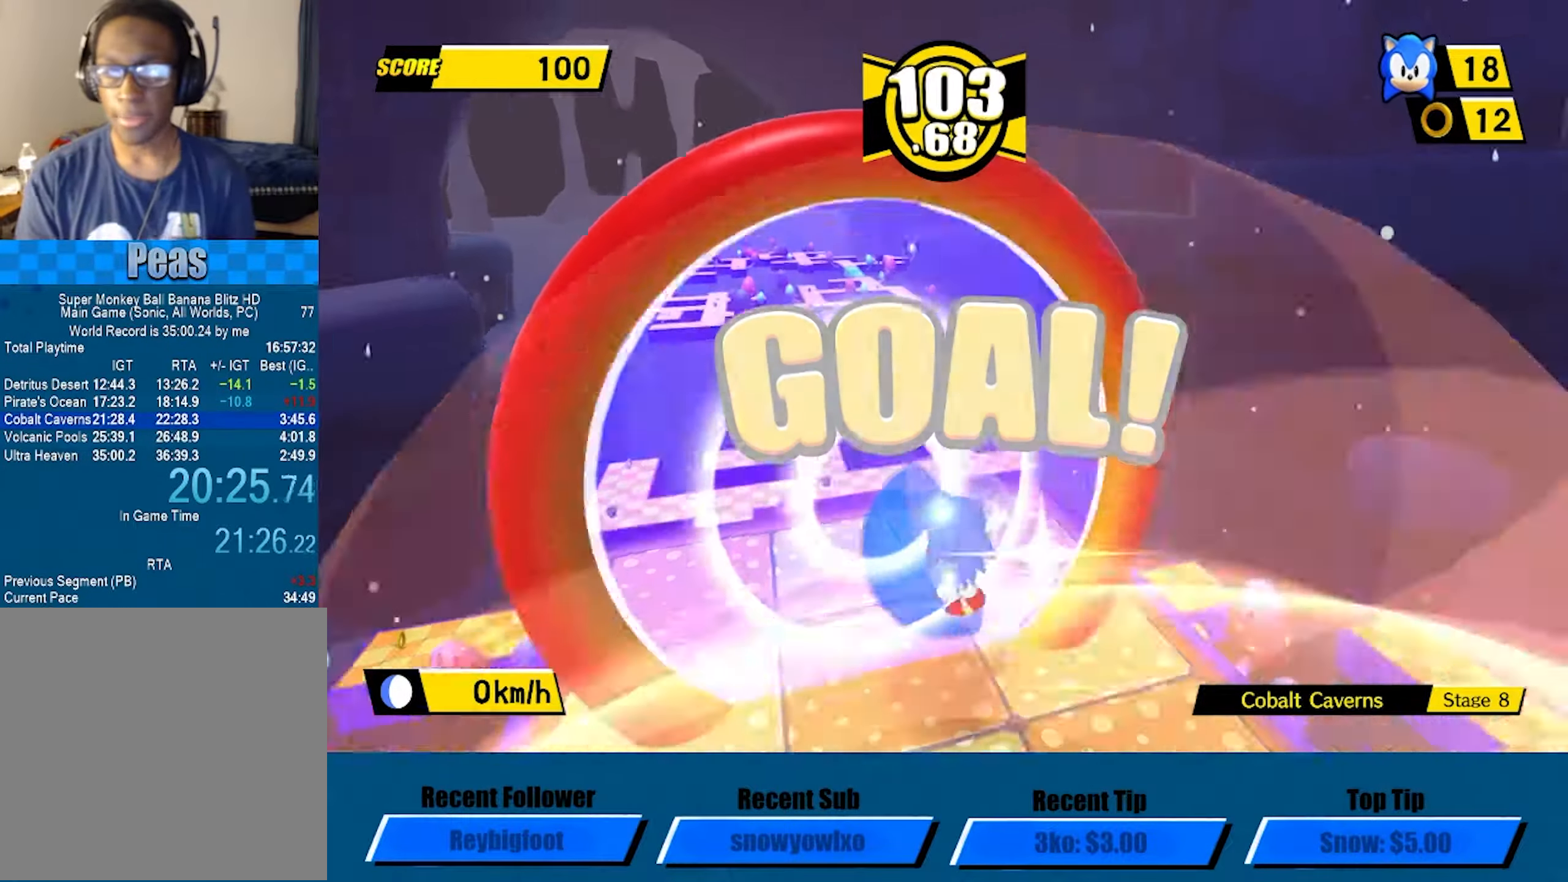
{"buttons": [], "left_stick": "center", "events": [[116, "A", "up"], [200, "A", "down"], [316, "A", "up"], [366, "A", "down"], [500, "A", "up"]]}
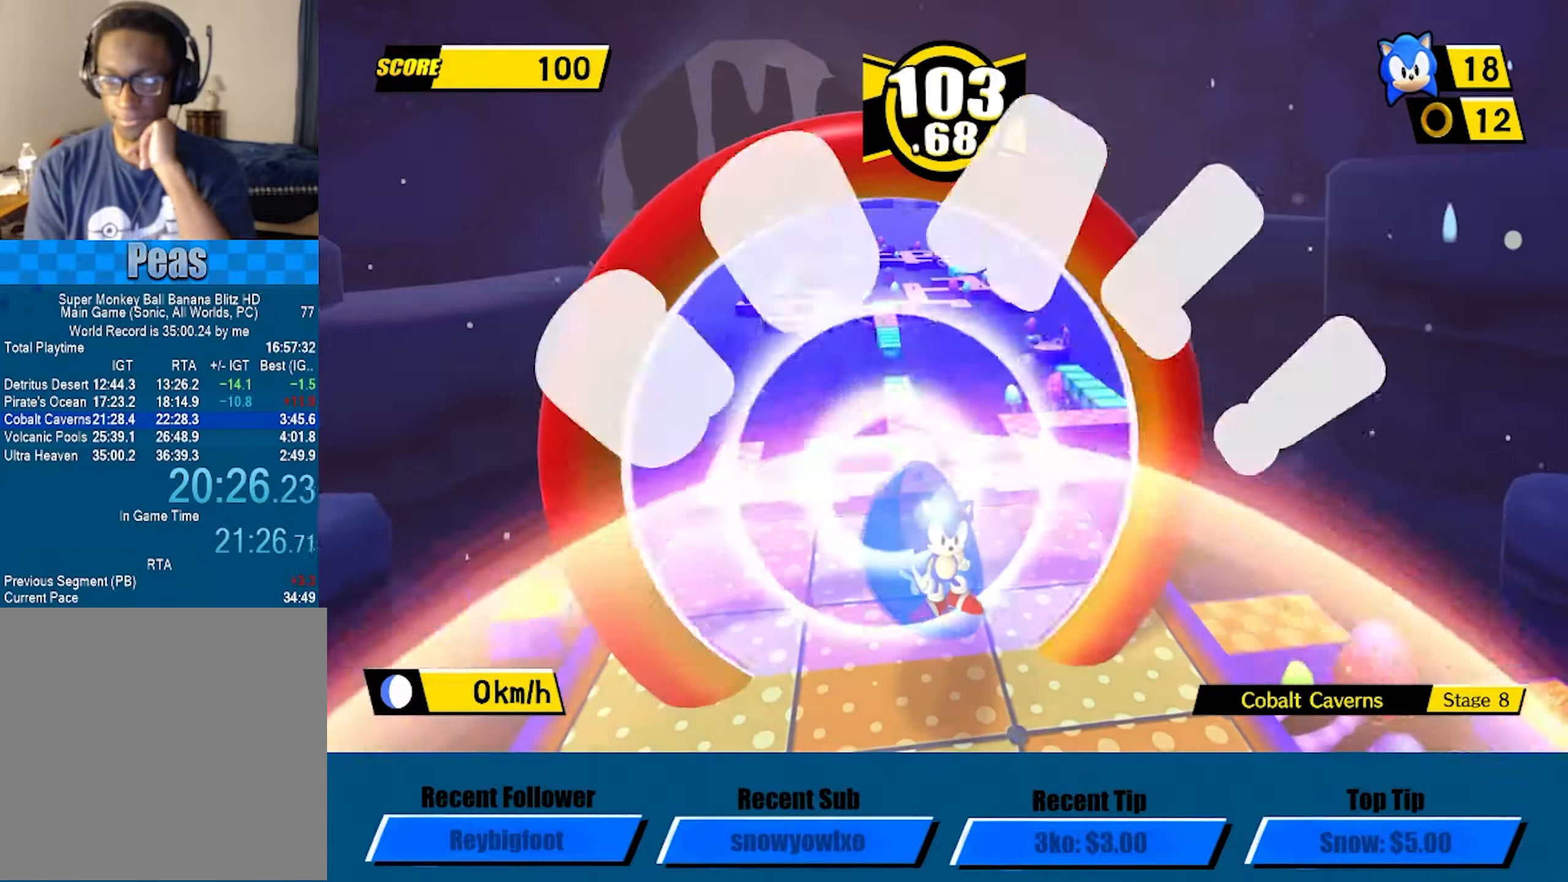
{"buttons": ["A"], "left_stick": "center", "events": [[66, "A", "down"], [216, "A", "up"], [266, "A", "down"], [400, "A", "up"], [483, "A", "down"]]}
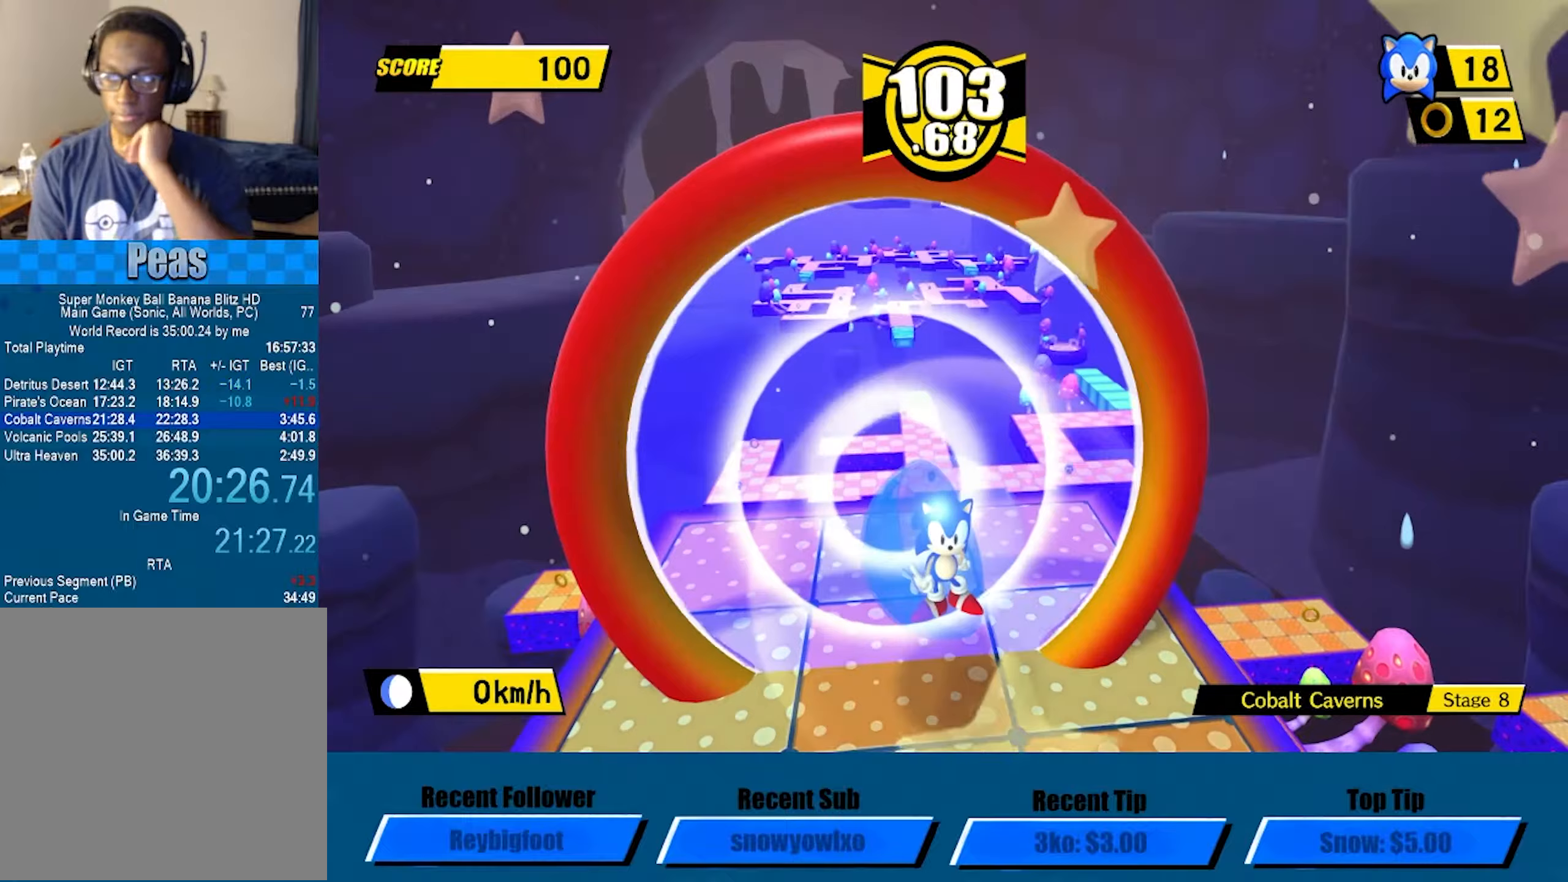
{"buttons": [], "left_stick": "center", "events": [[83, "A", "up"], [117, "A", "down"], [200, "A", "up"], [250, "A", "down"], [333, "A", "up"], [400, "A", "down"], [450, "A", "up"]]}
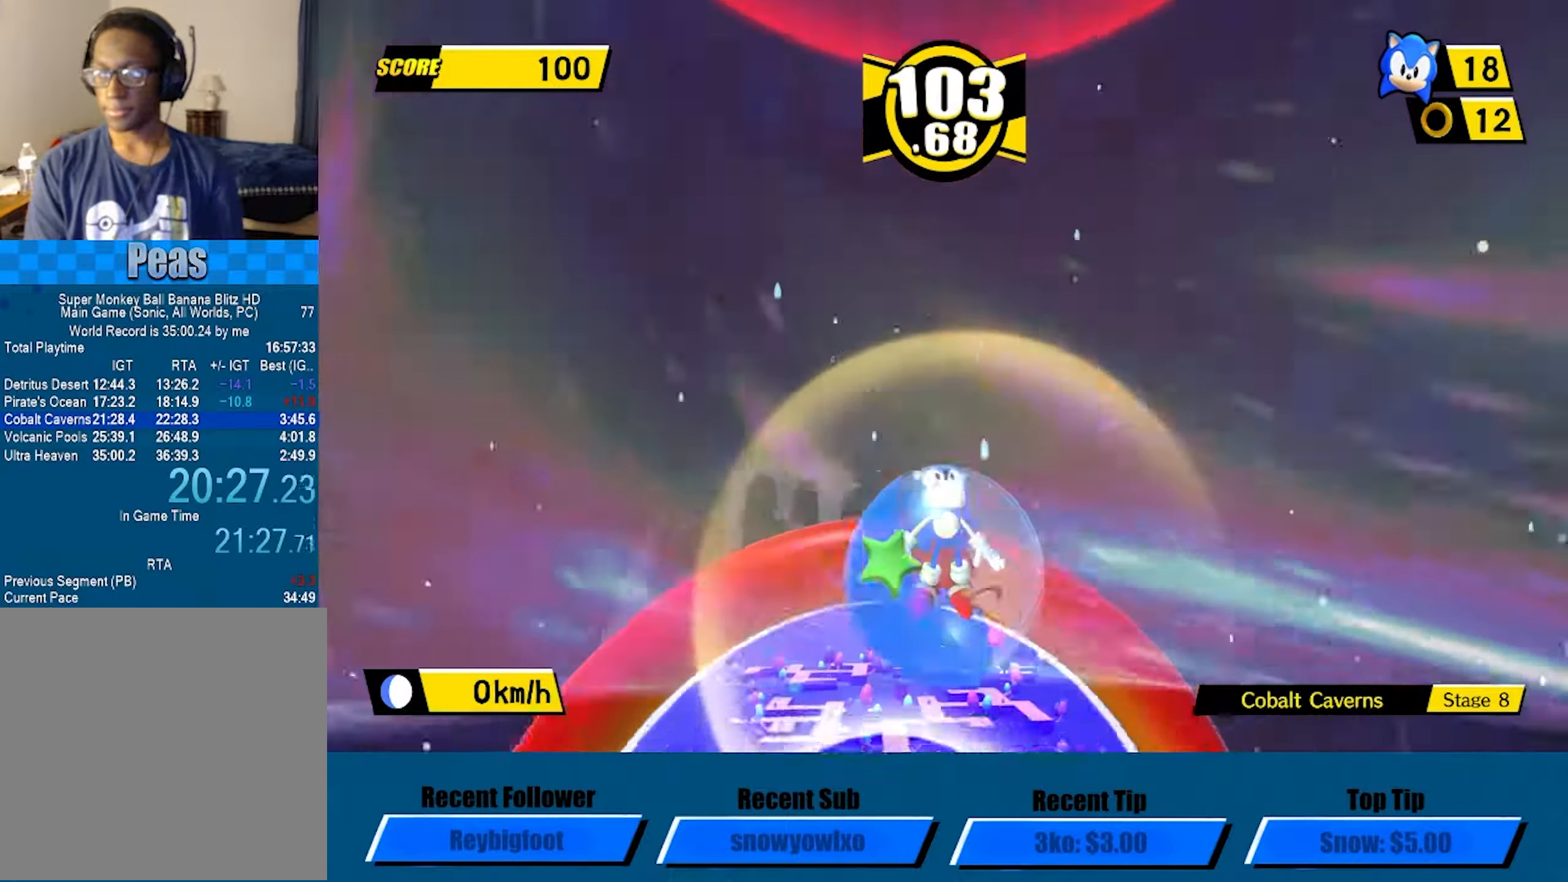
{"buttons": ["A"], "left_stick": "center", "events": [[17, "A", "down"], [100, "A", "up"], [183, "A", "down"], [217, "A", "up"], [267, "A", "down"], [317, "A", "up"], [383, "A", "down"]]}
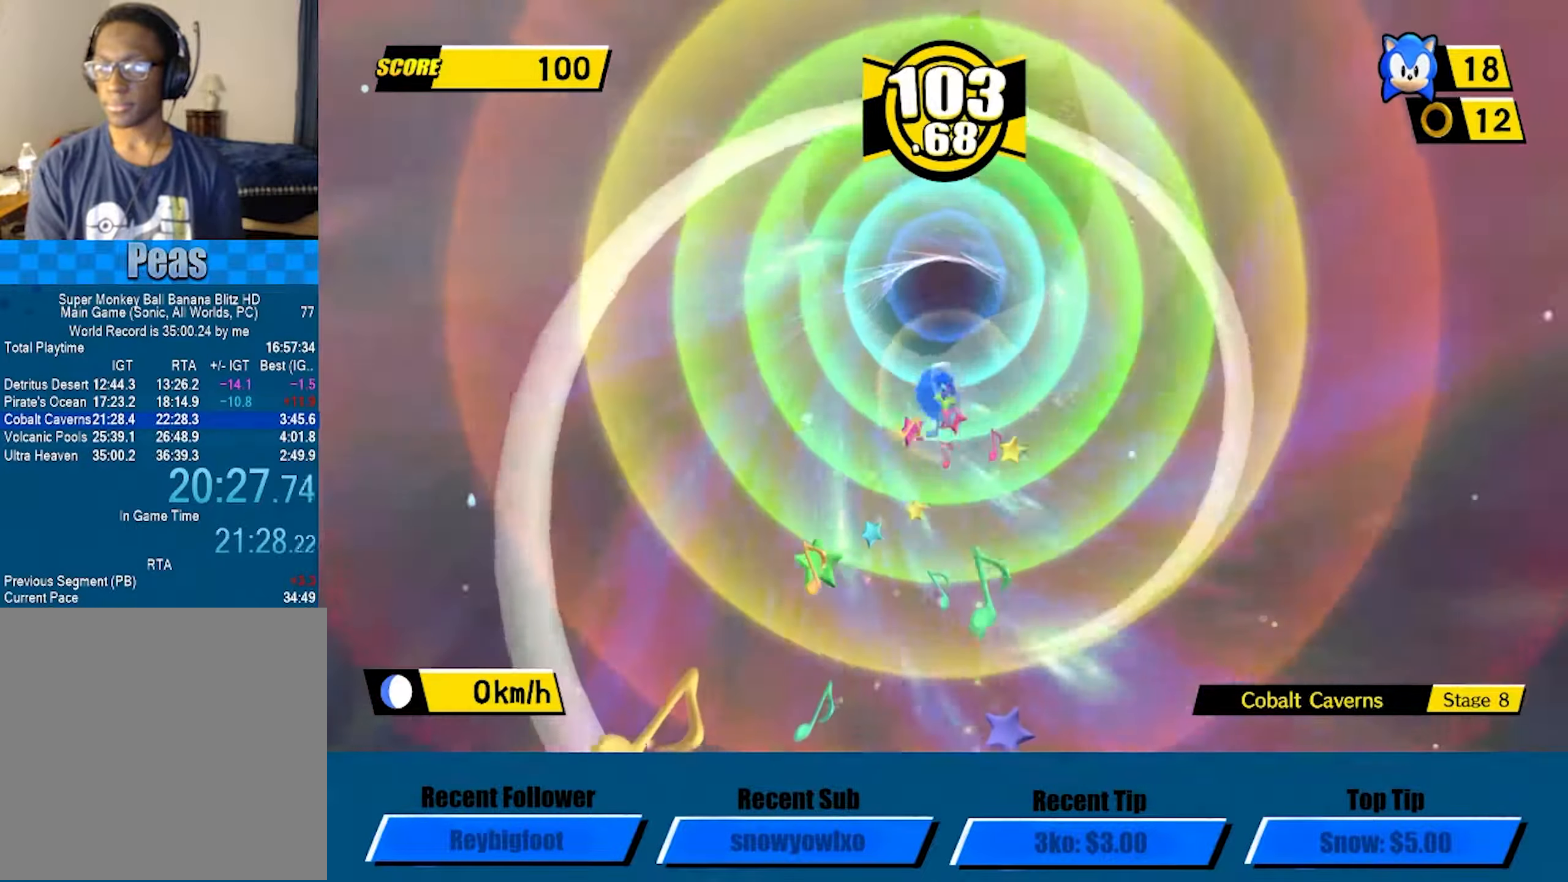
{"buttons": ["A"], "left_stick": "center", "events": [[50, "A", "up"], [117, "A", "down"], [167, "A", "up"], [283, "A", "down"], [333, "A", "up"], [383, "A", "down"], [417, "A", "up"], [467, "A", "down"]]}
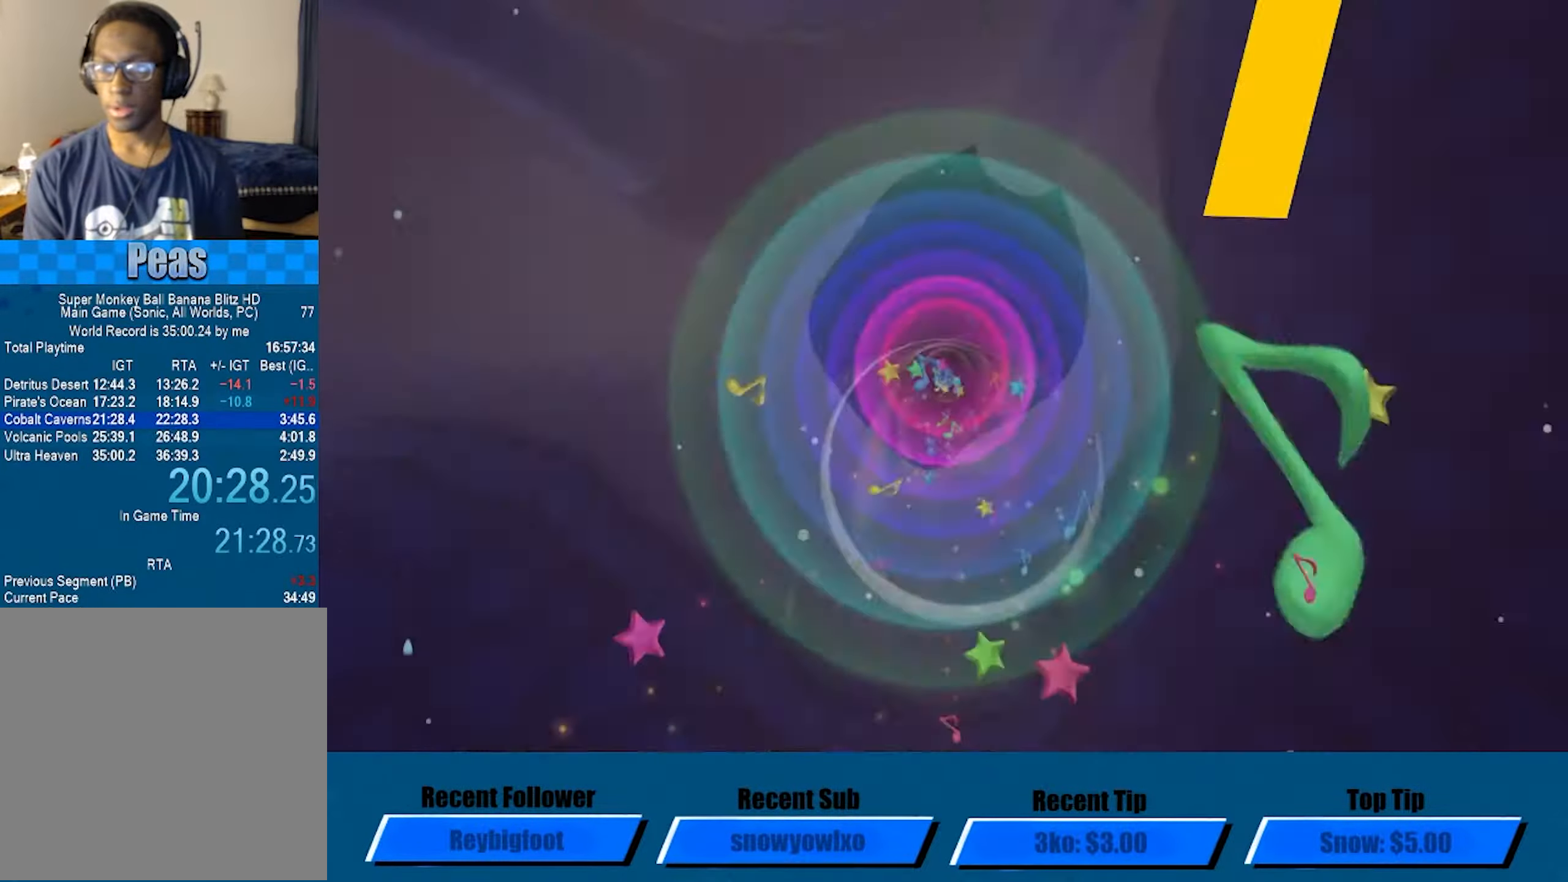
{"buttons": ["A"], "left_stick": "center", "events": [[17, "A", "up"], [50, "A", "down"]]}
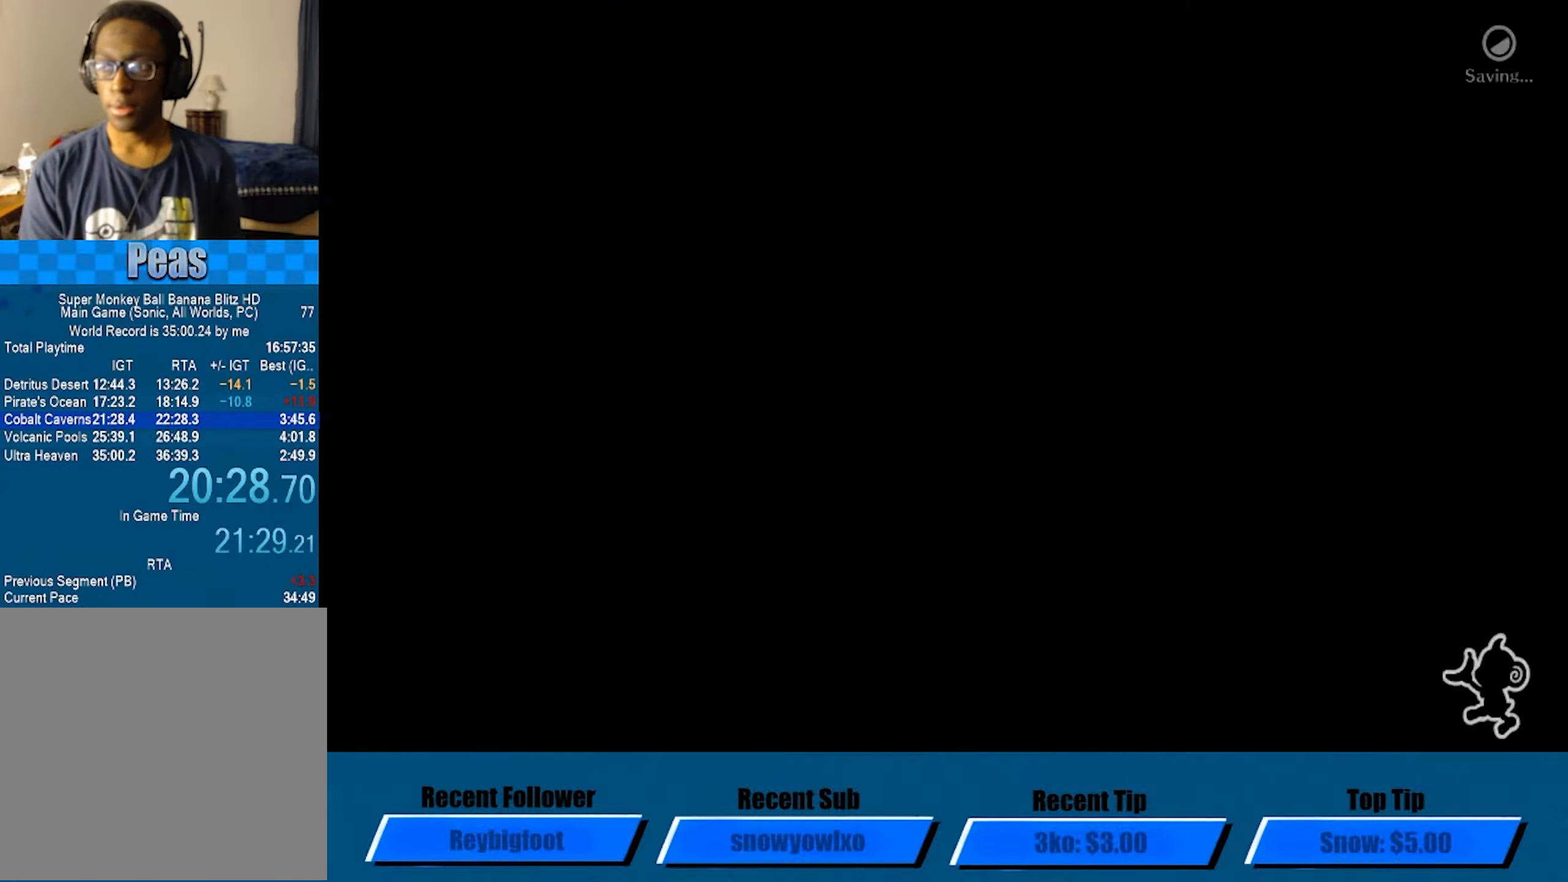
{"buttons": ["A"], "left_stick": "center", "events": []}
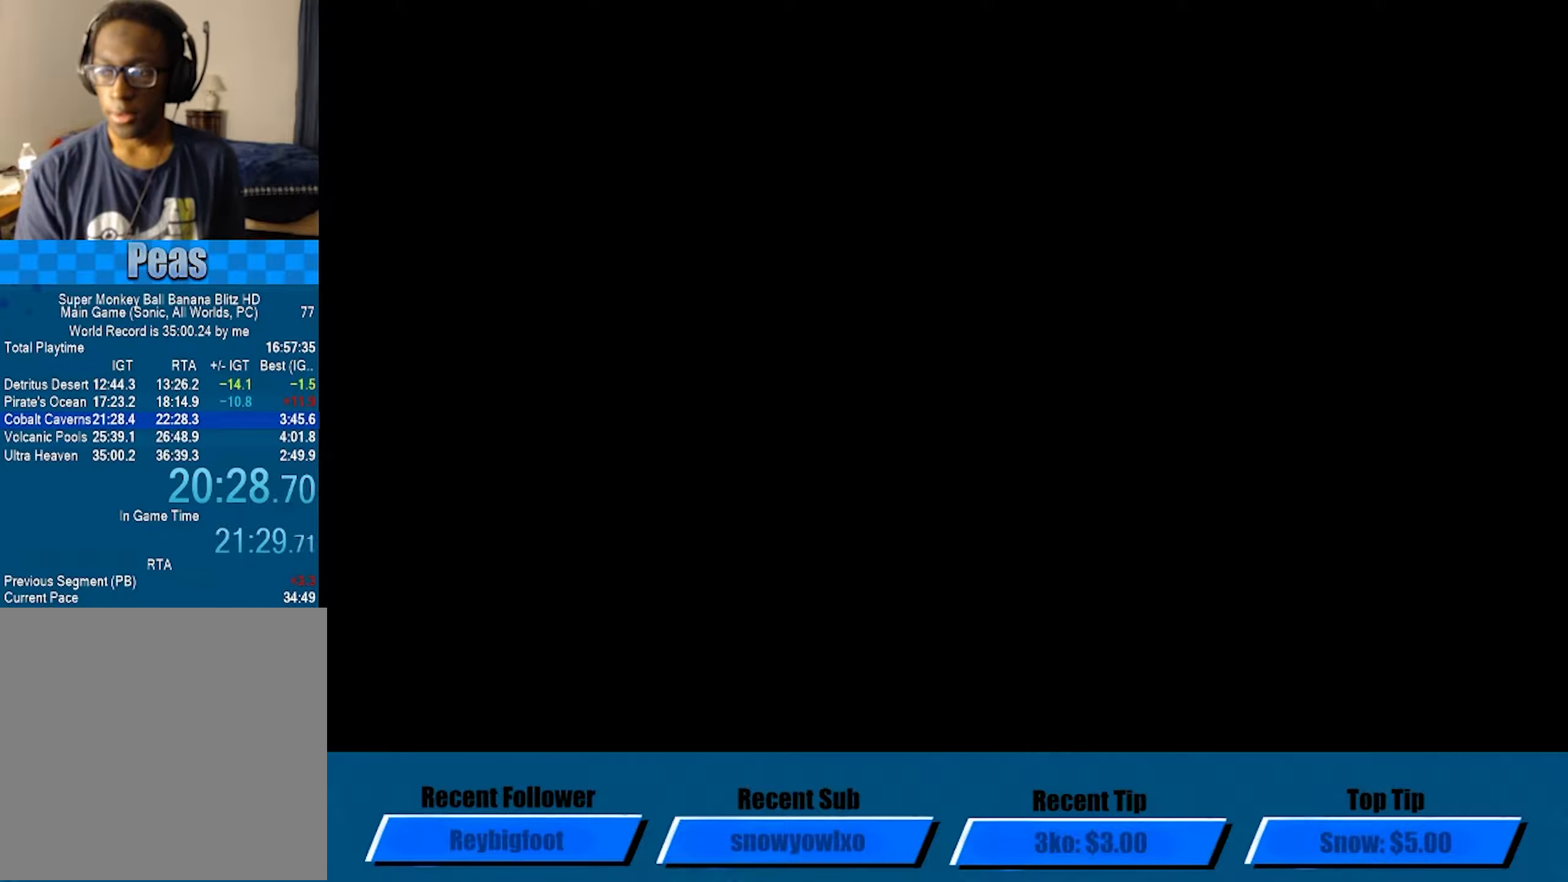
{"buttons": ["A"], "left_stick": "center", "events": []}
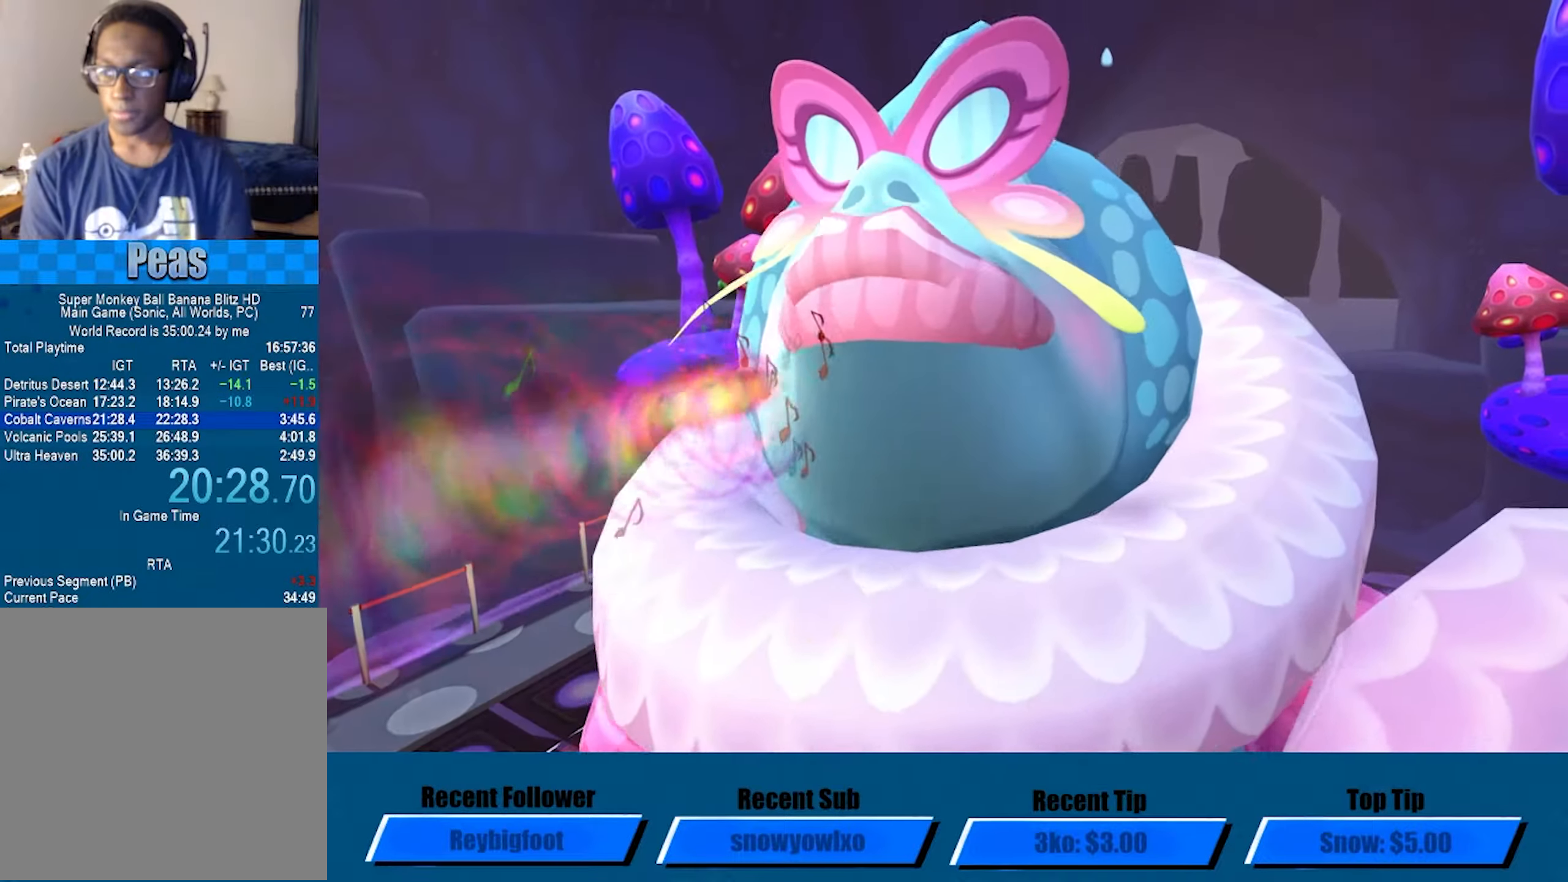
{"buttons": ["A"], "left_stick": "center", "events": []}
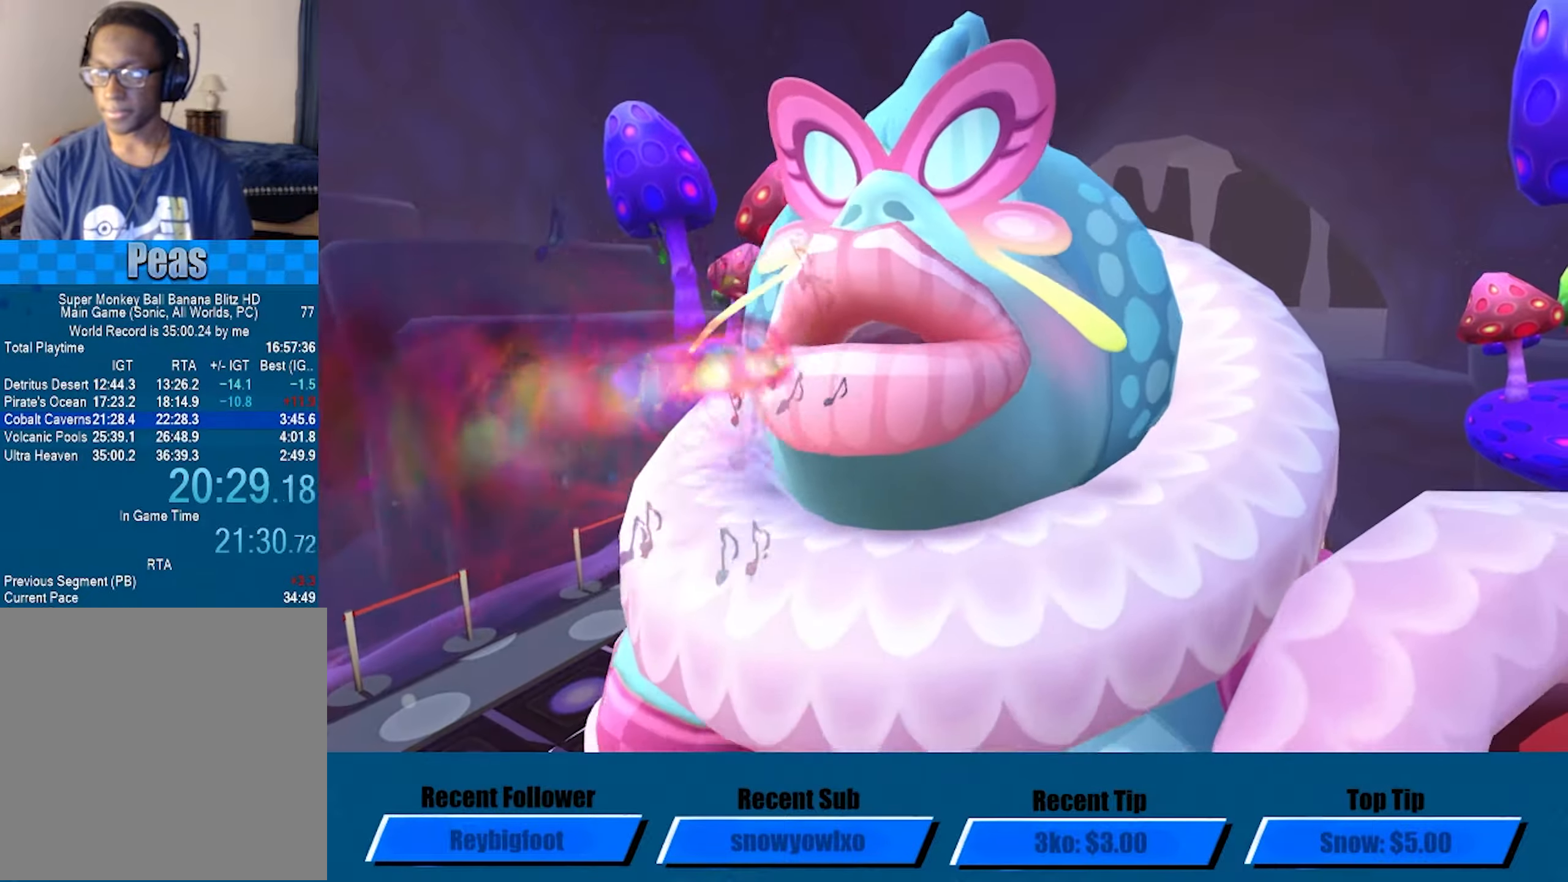
{"buttons": ["A"], "left_stick": "center", "events": []}
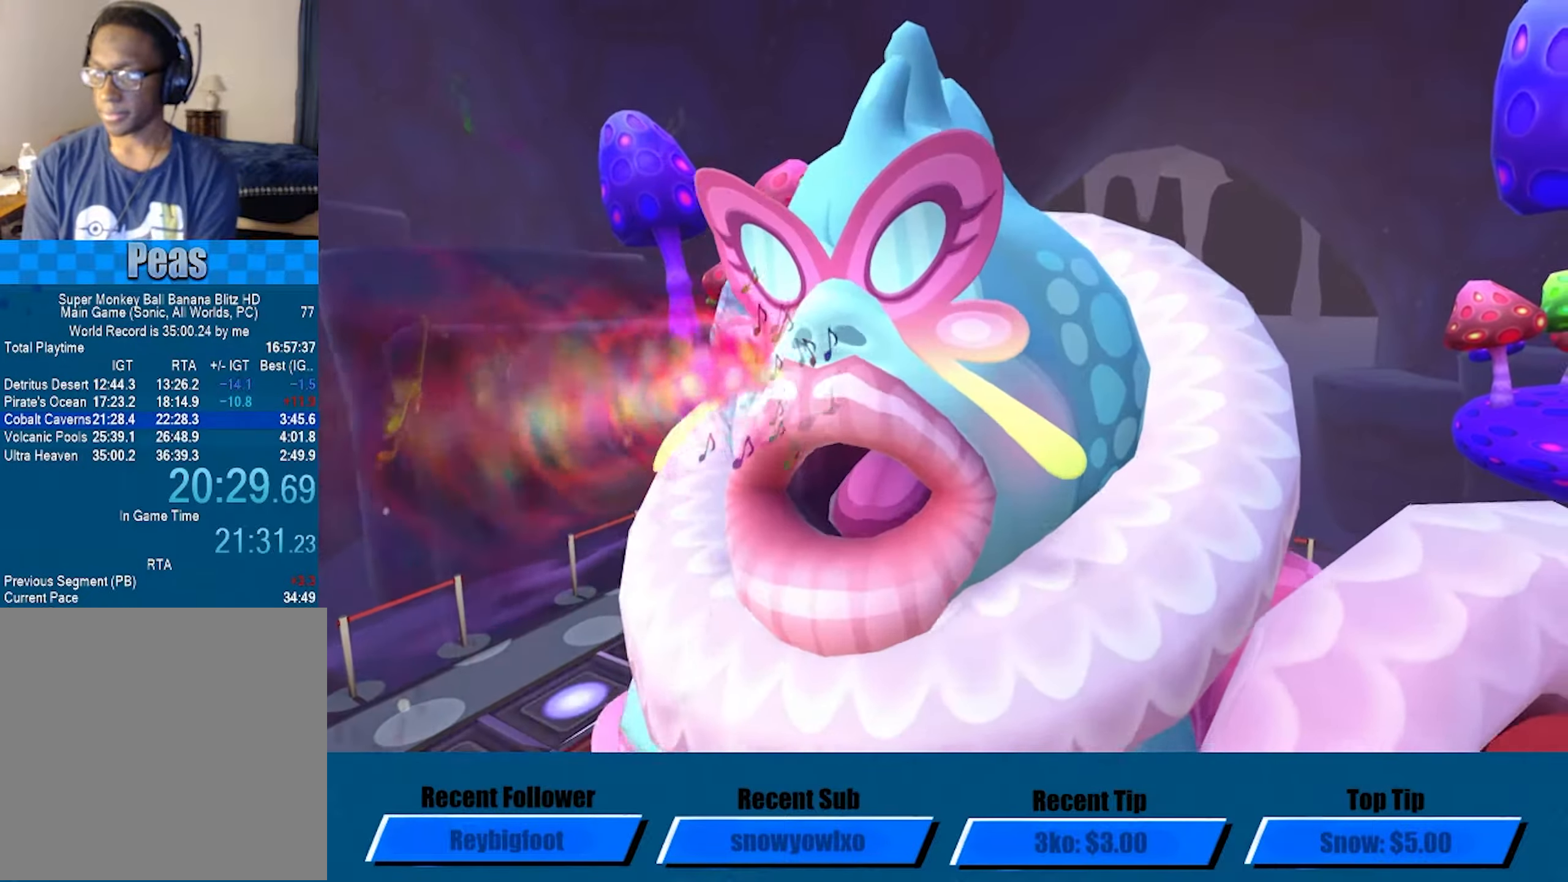
{"buttons": ["A"], "left_stick": "center", "events": []}
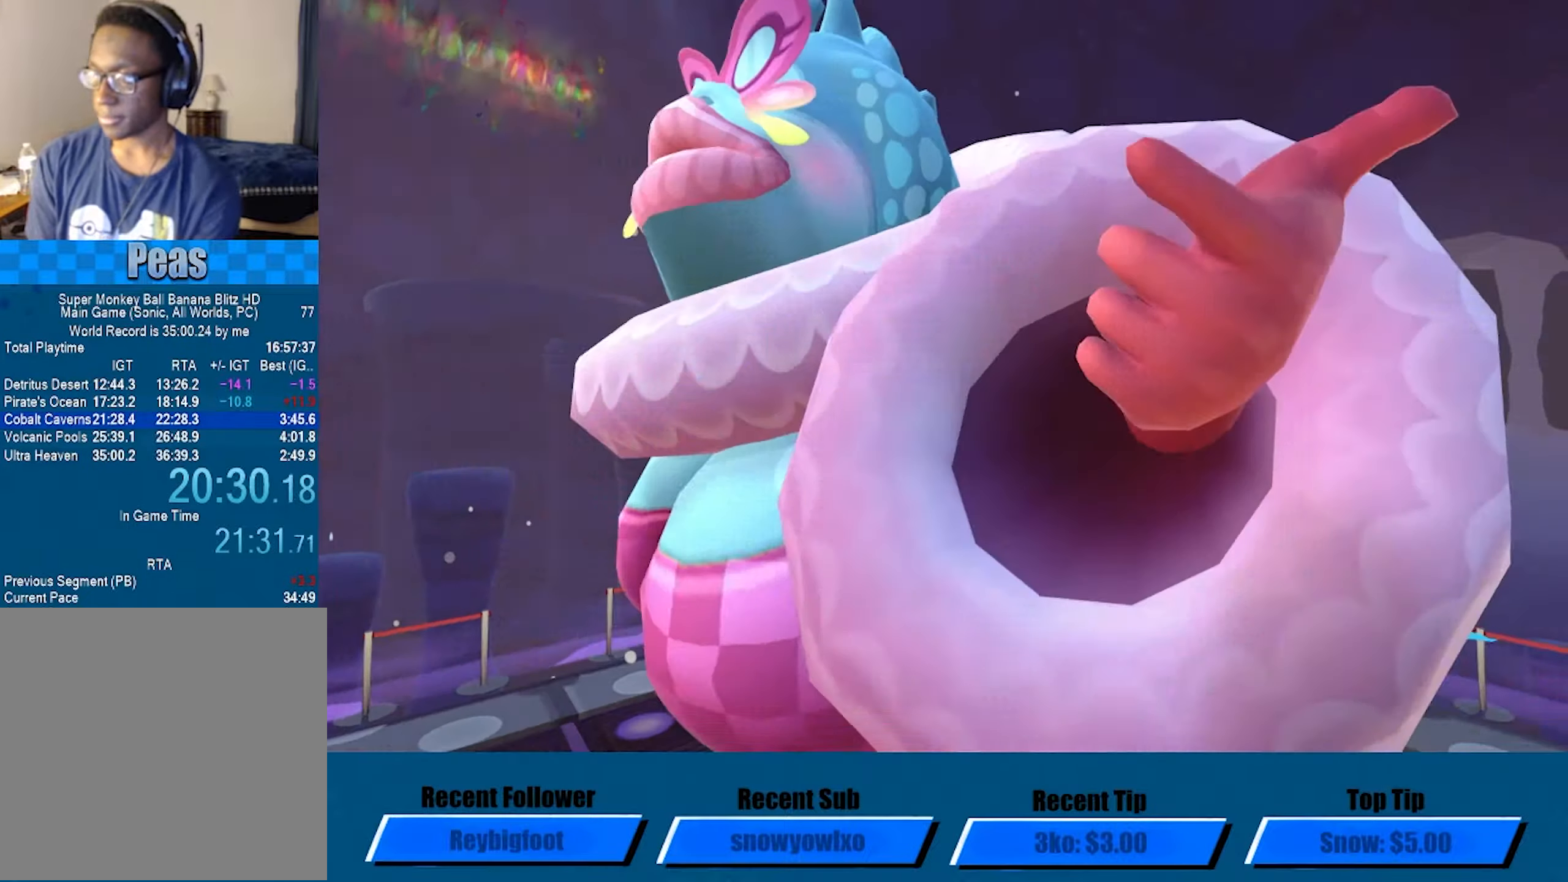
{"buttons": ["A"], "left_stick": "center", "events": []}
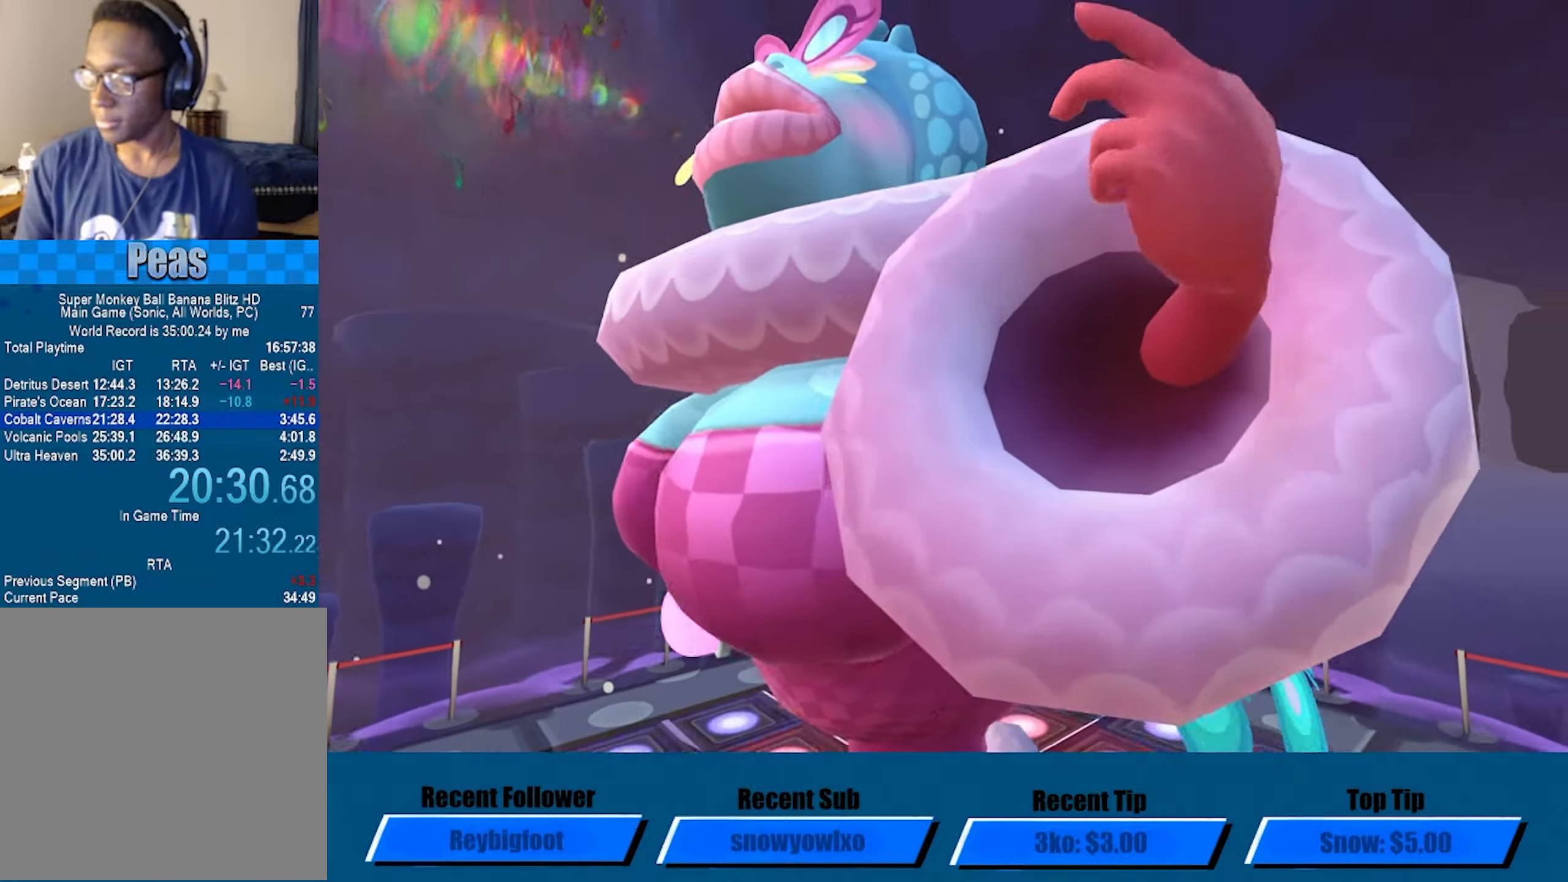
{"buttons": ["A"], "left_stick": "center", "events": []}
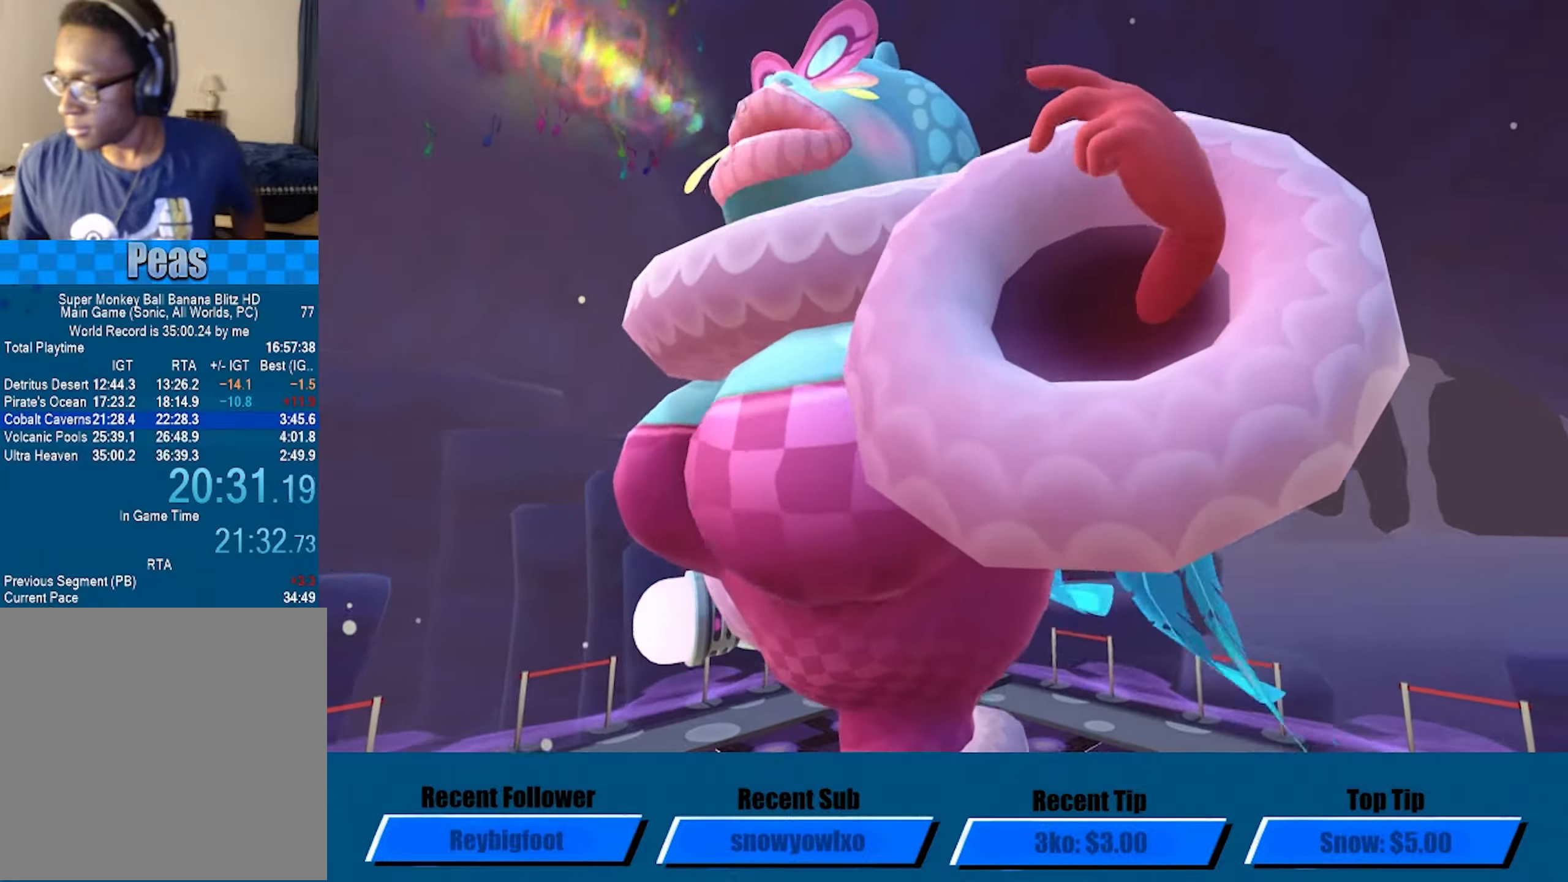
{"buttons": ["A"], "left_stick": "center", "events": []}
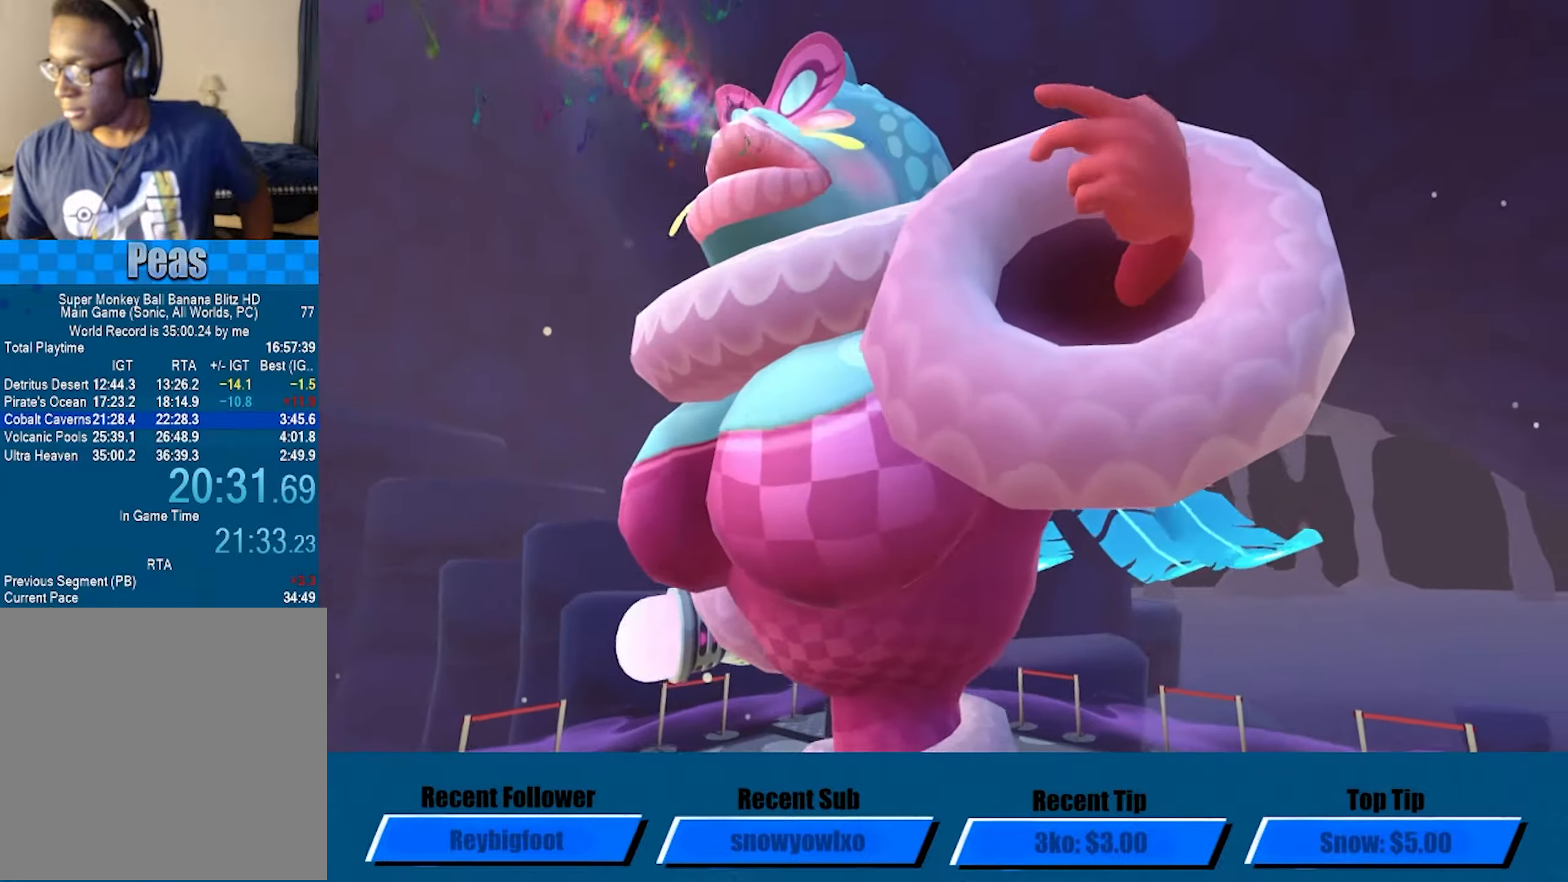
{"buttons": ["A"], "left_stick": "center", "events": []}
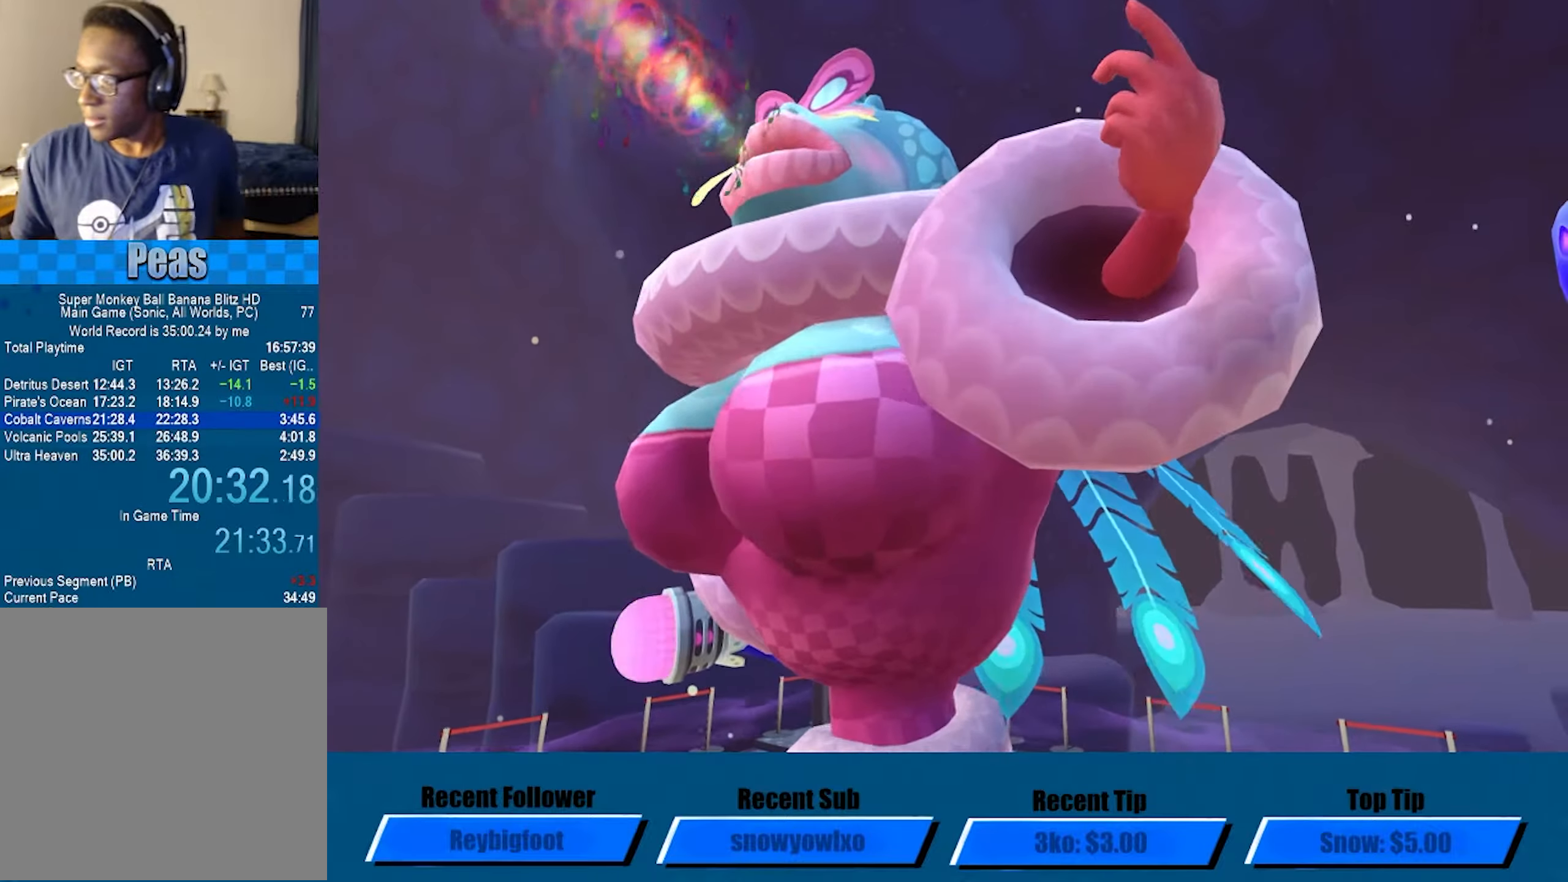
{"buttons": ["A"], "left_stick": "center", "events": []}
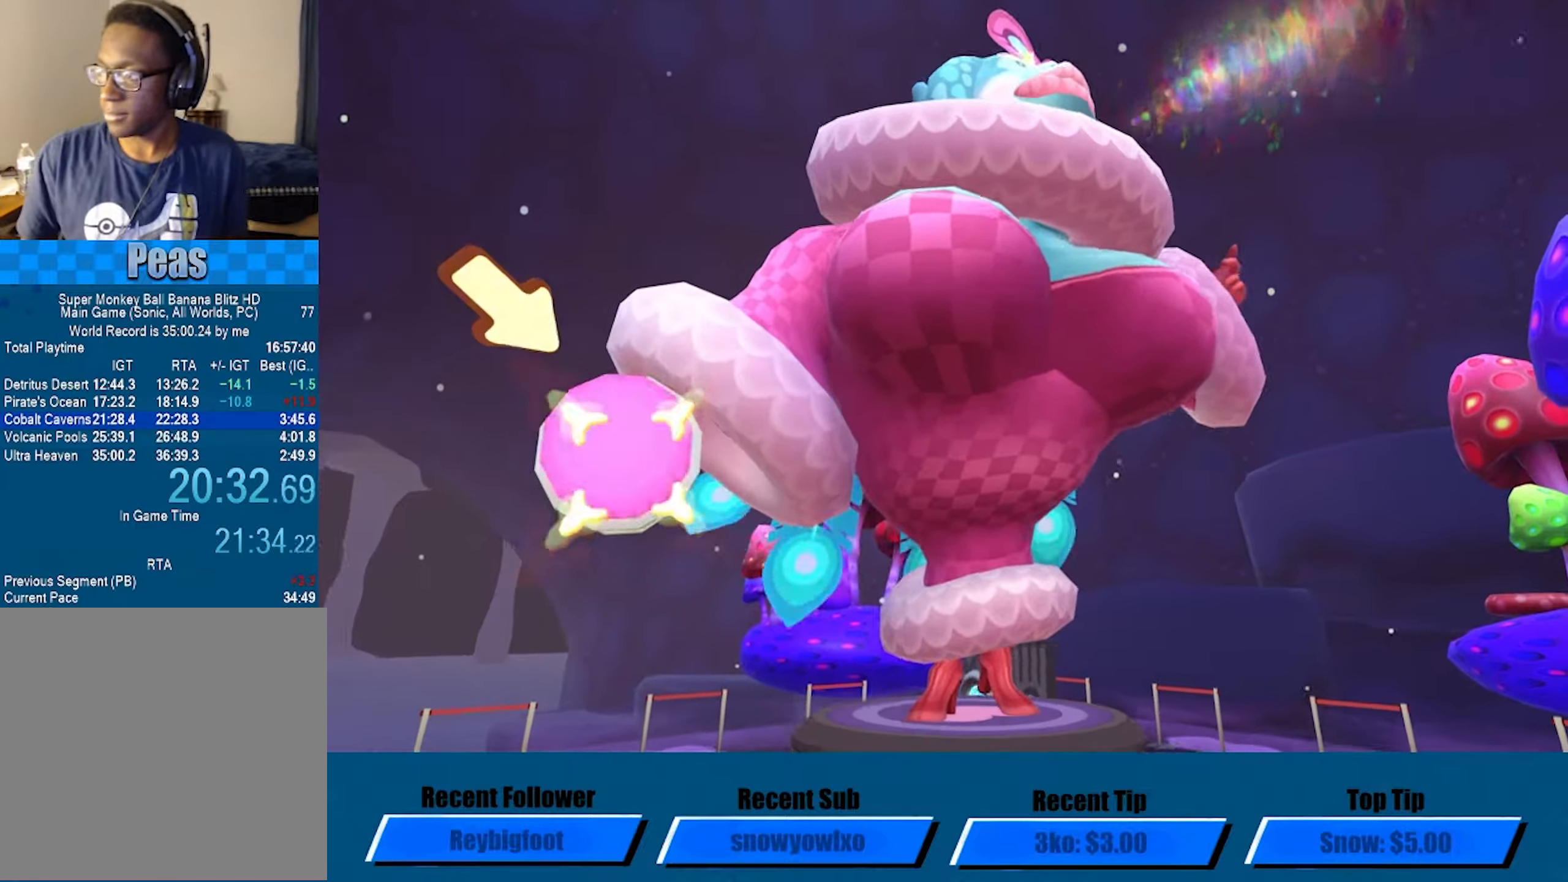
{"buttons": ["A"], "left_stick": "center", "events": []}
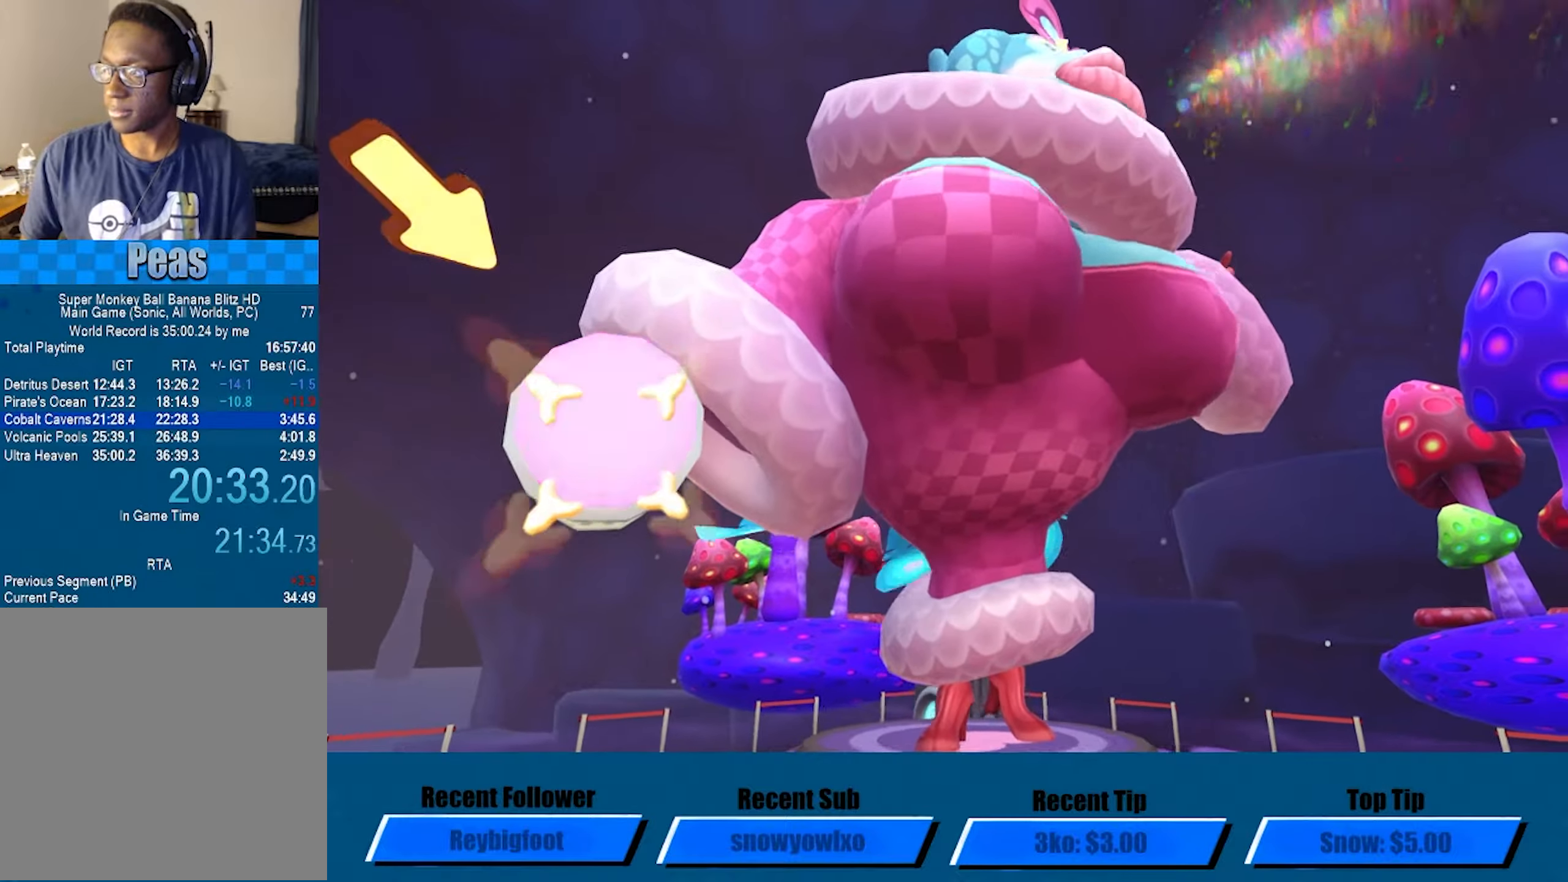
{"buttons": ["A"], "left_stick": "center", "events": []}
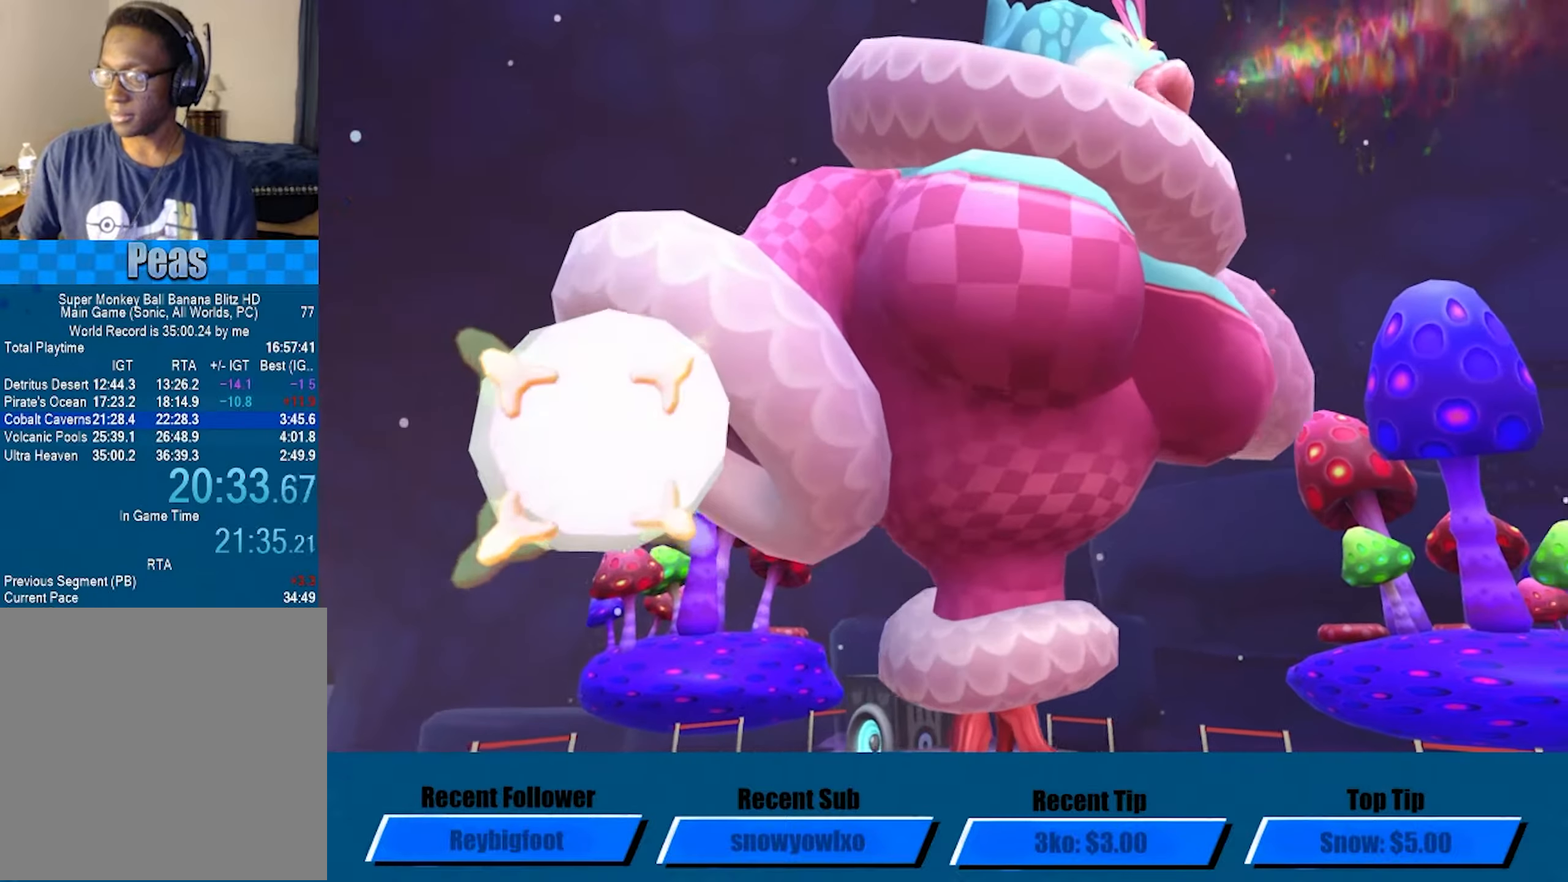
{"buttons": ["A"], "left_stick": "center", "events": []}
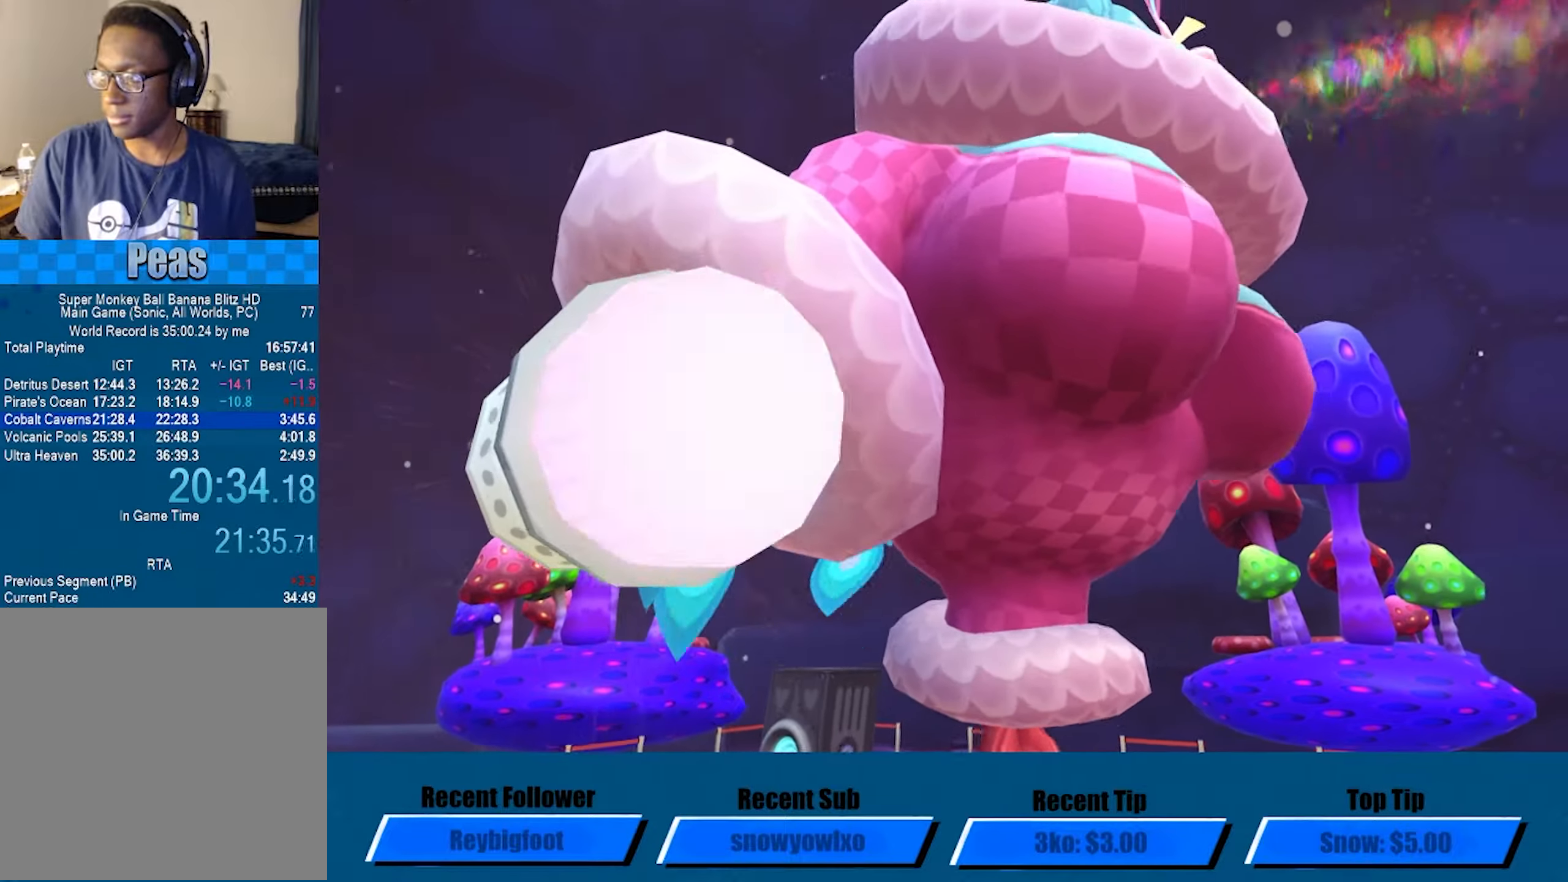
{"buttons": ["A"], "left_stick": "center", "events": []}
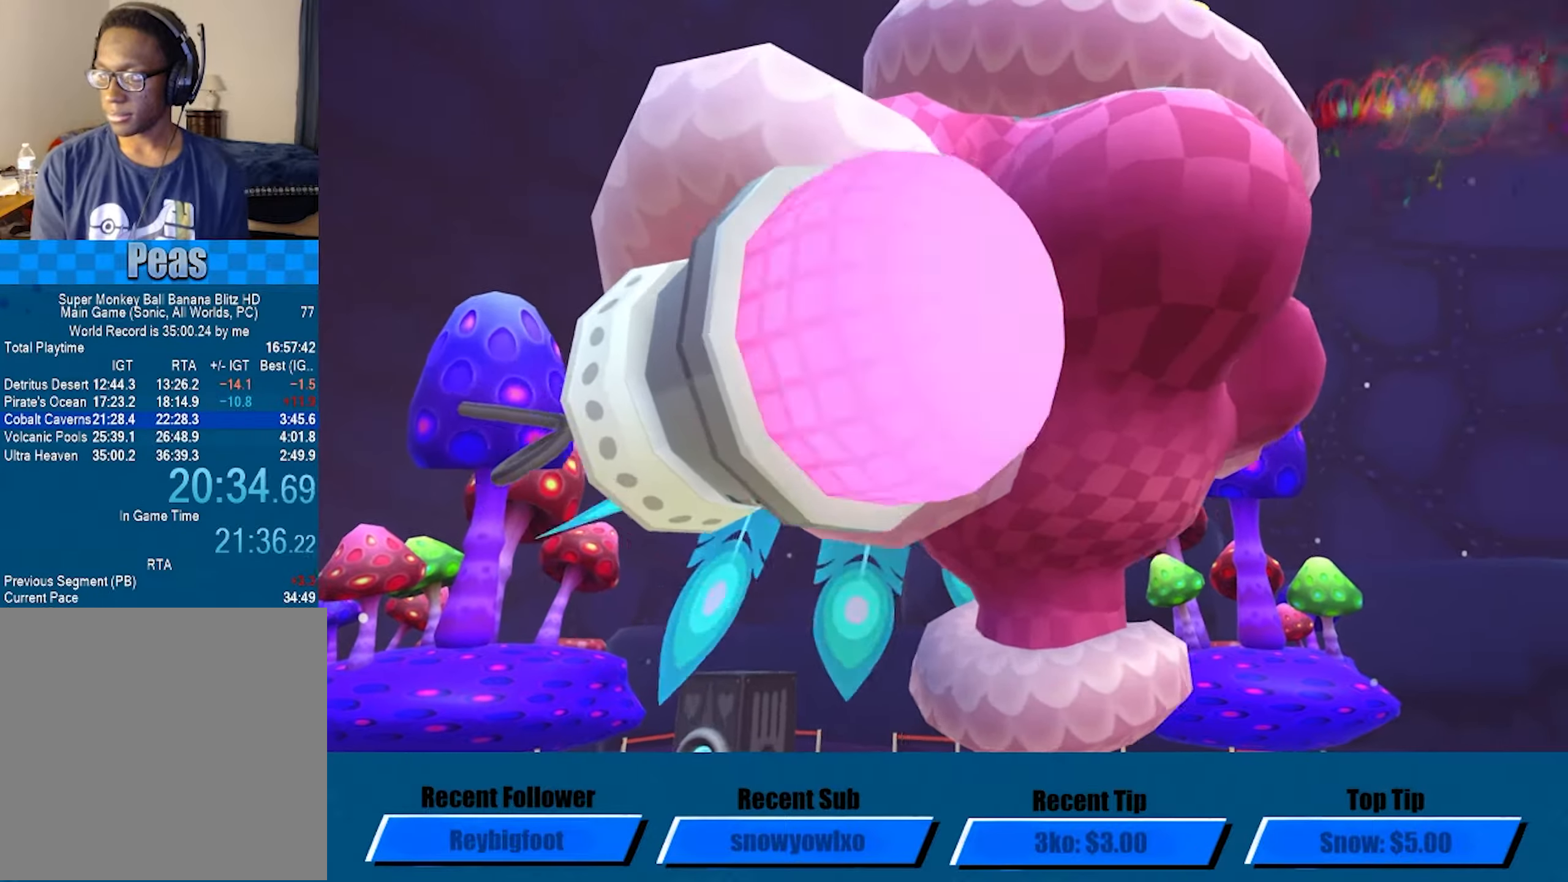
{"buttons": ["A"], "left_stick": "center", "events": []}
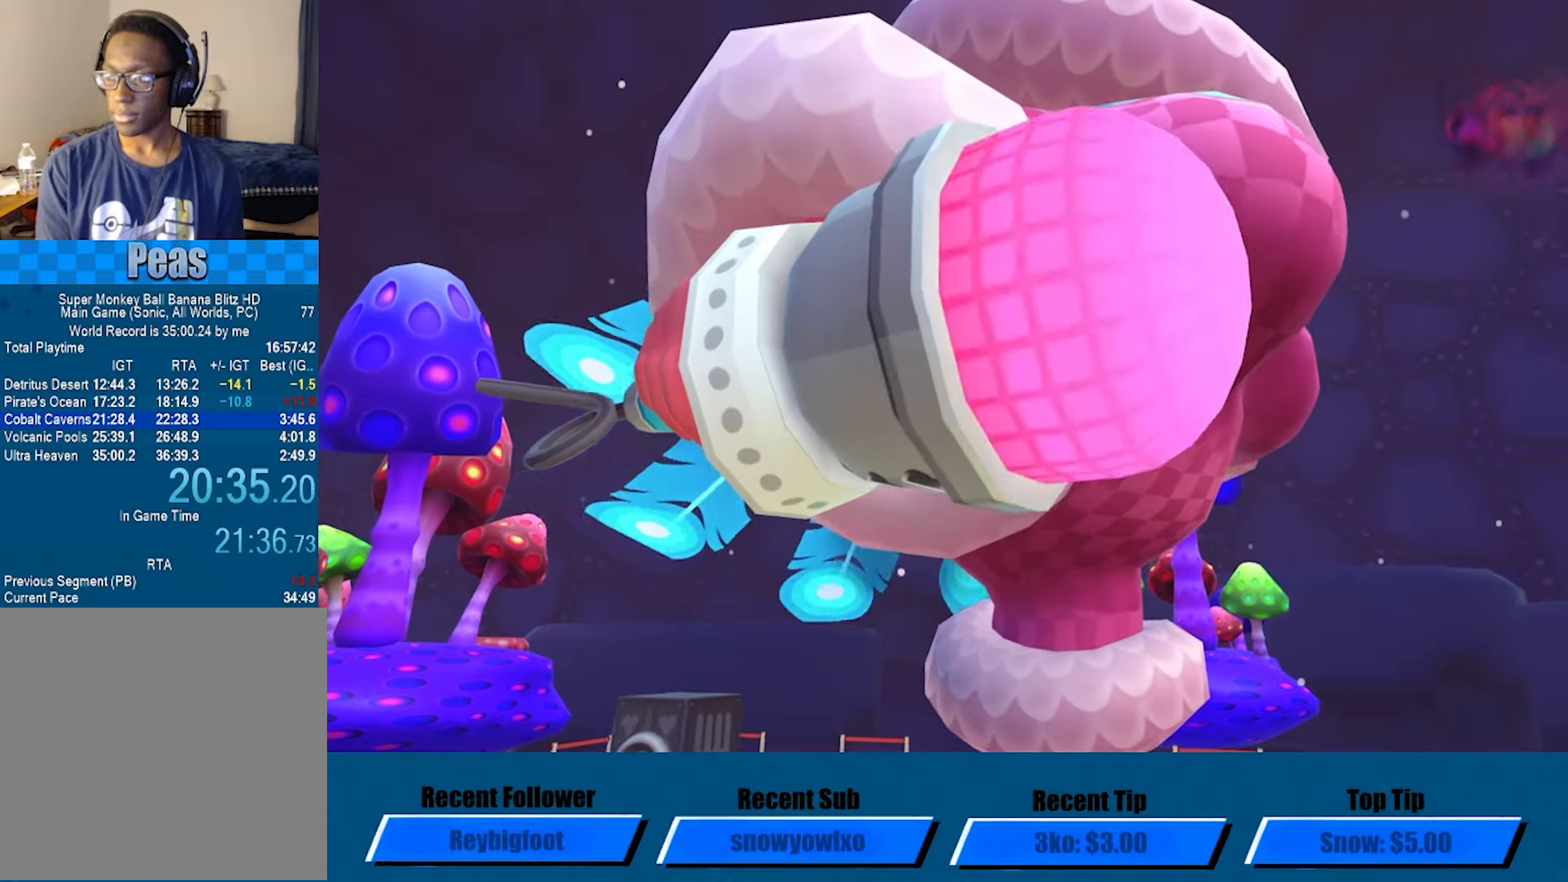
{"buttons": ["A"], "left_stick": "down", "events": [[84, "left_stick", "down"]]}